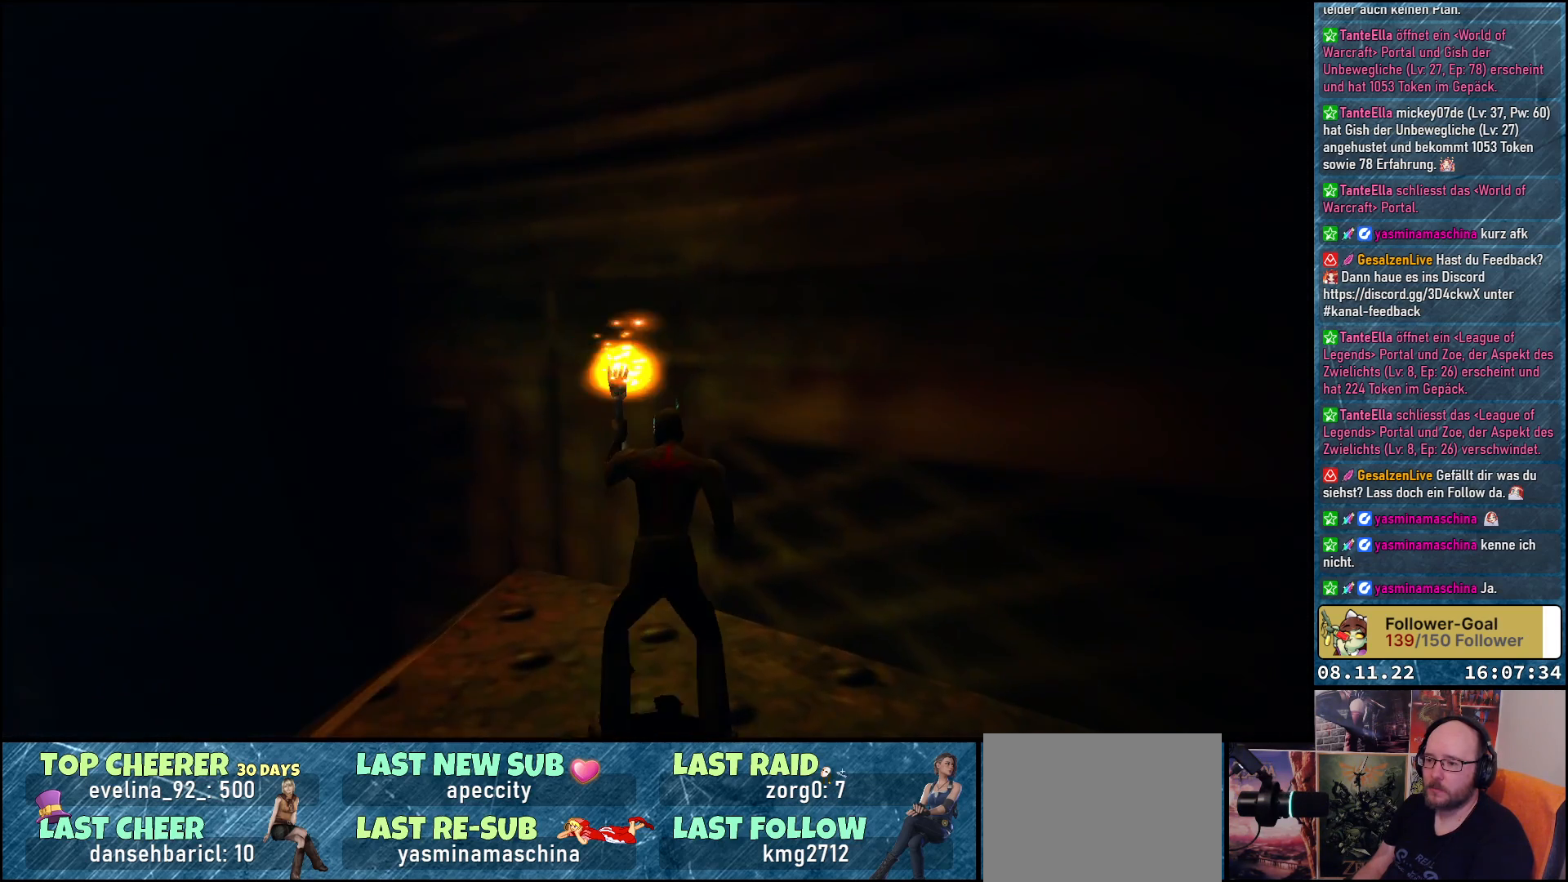
Gameplay with a controller (Xbox layout); each line is a JSON object with the inputs held at the frame after it. "events" lists button and stick changes between this image and that frame as [ms after this image, input, new state], when the widget could be followed in between.
{"buttons": ["DPAD_RIGHT"], "left_stick": "center", "right_stick": "center", "events": []}
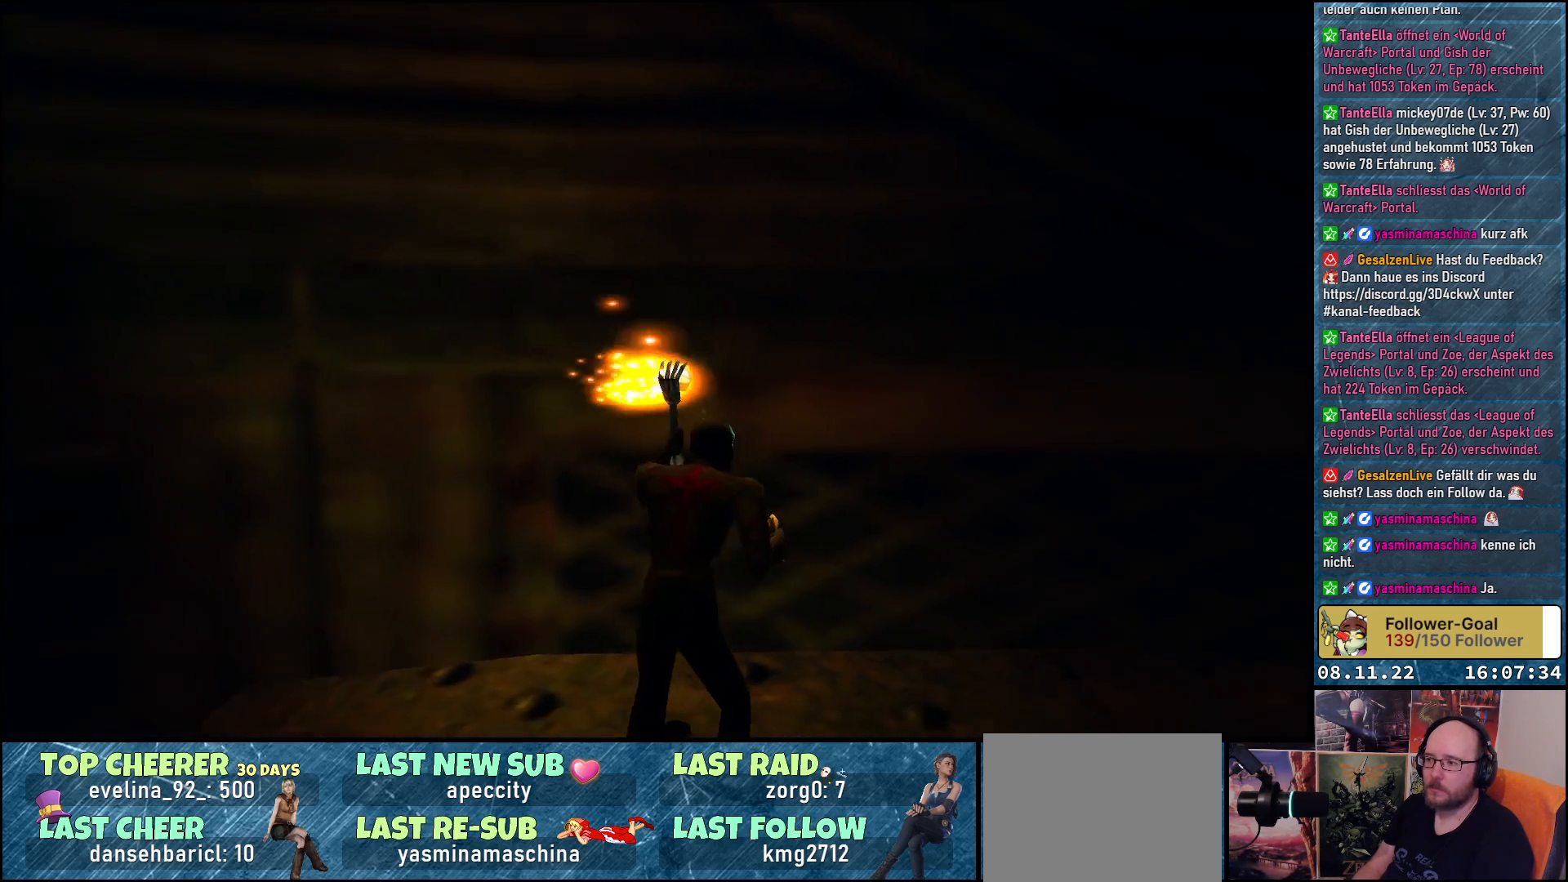
{"buttons": ["DPAD_UP", "DPAD_RIGHT"], "left_stick": "center", "right_stick": "center", "events": [[83, "DPAD_UP", "down"]]}
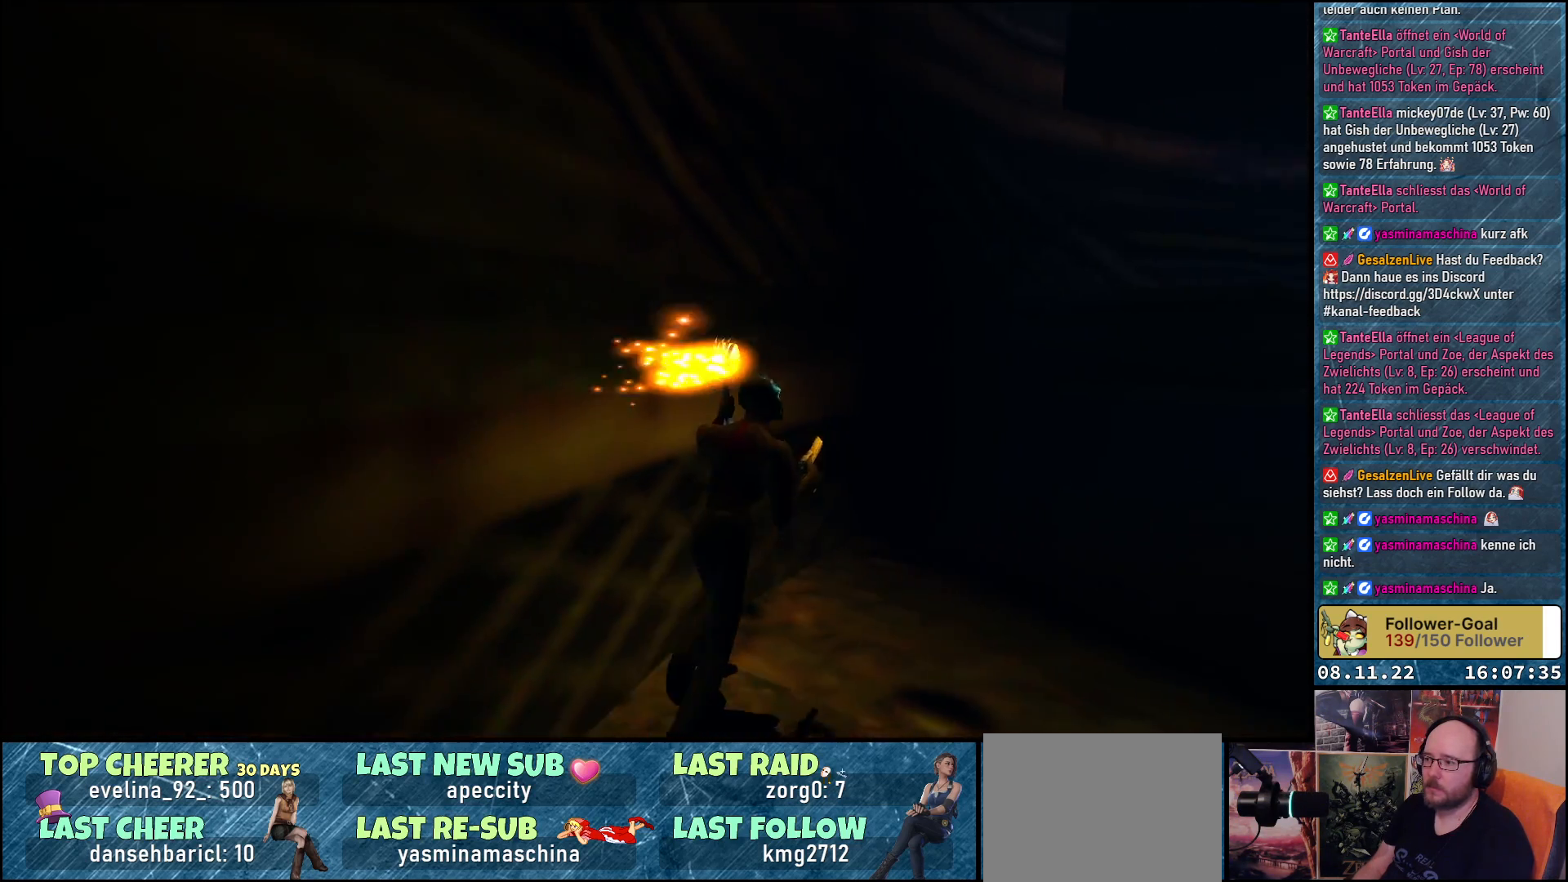
{"buttons": ["DPAD_UP"], "left_stick": "center", "right_stick": "center", "events": [[250, "DPAD_RIGHT", "up"]]}
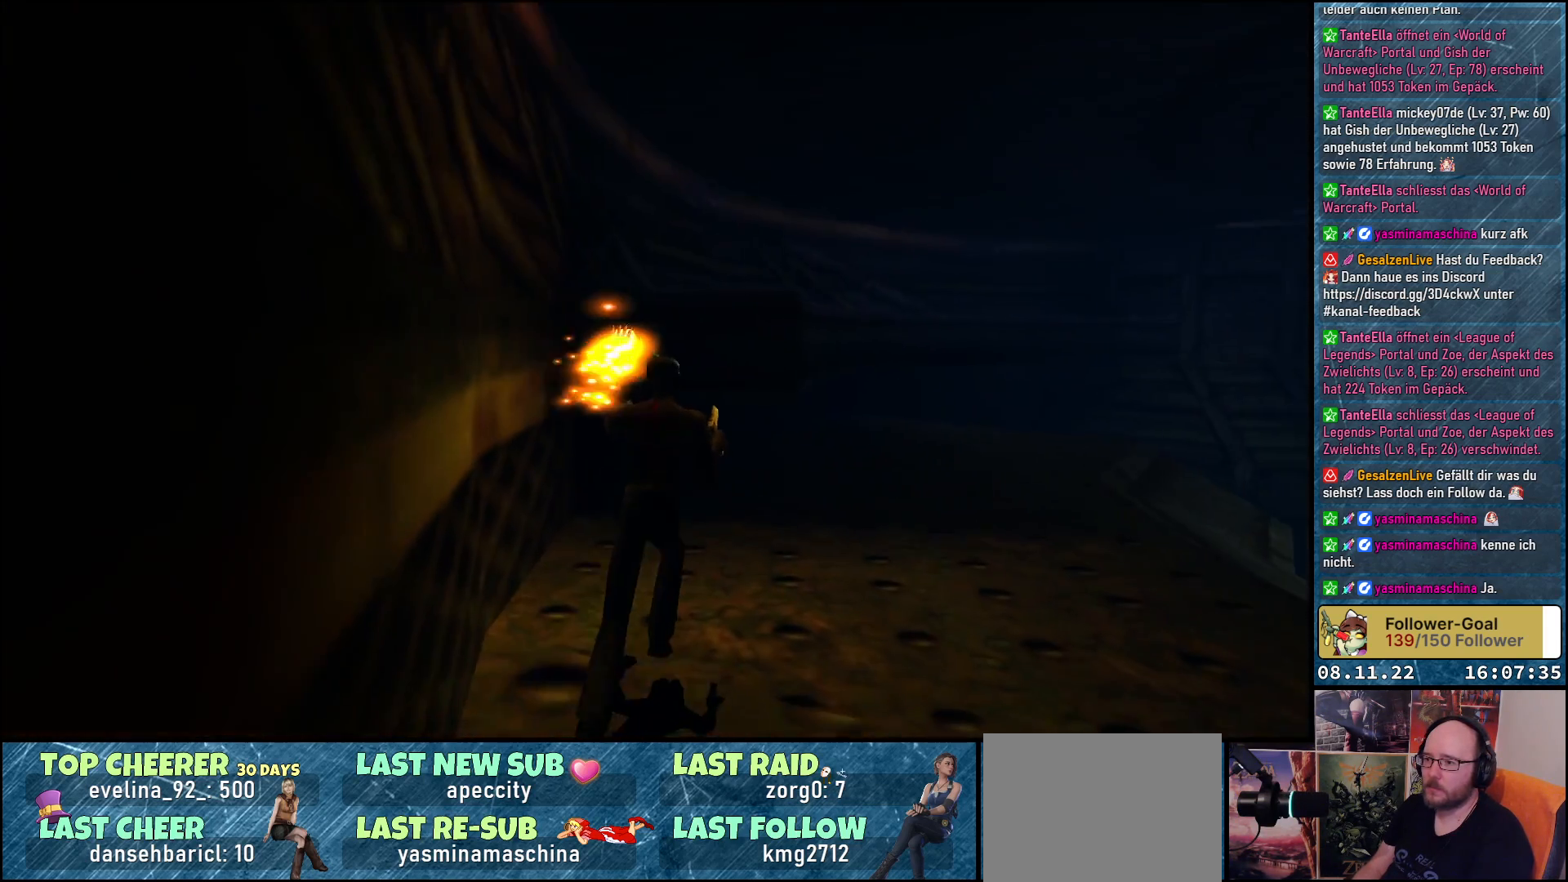
{"buttons": ["Y", "DPAD_UP"], "left_stick": "center", "right_stick": "center", "events": [[167, "B", "down"], [317, "B", "up"], [450, "Y", "down"]]}
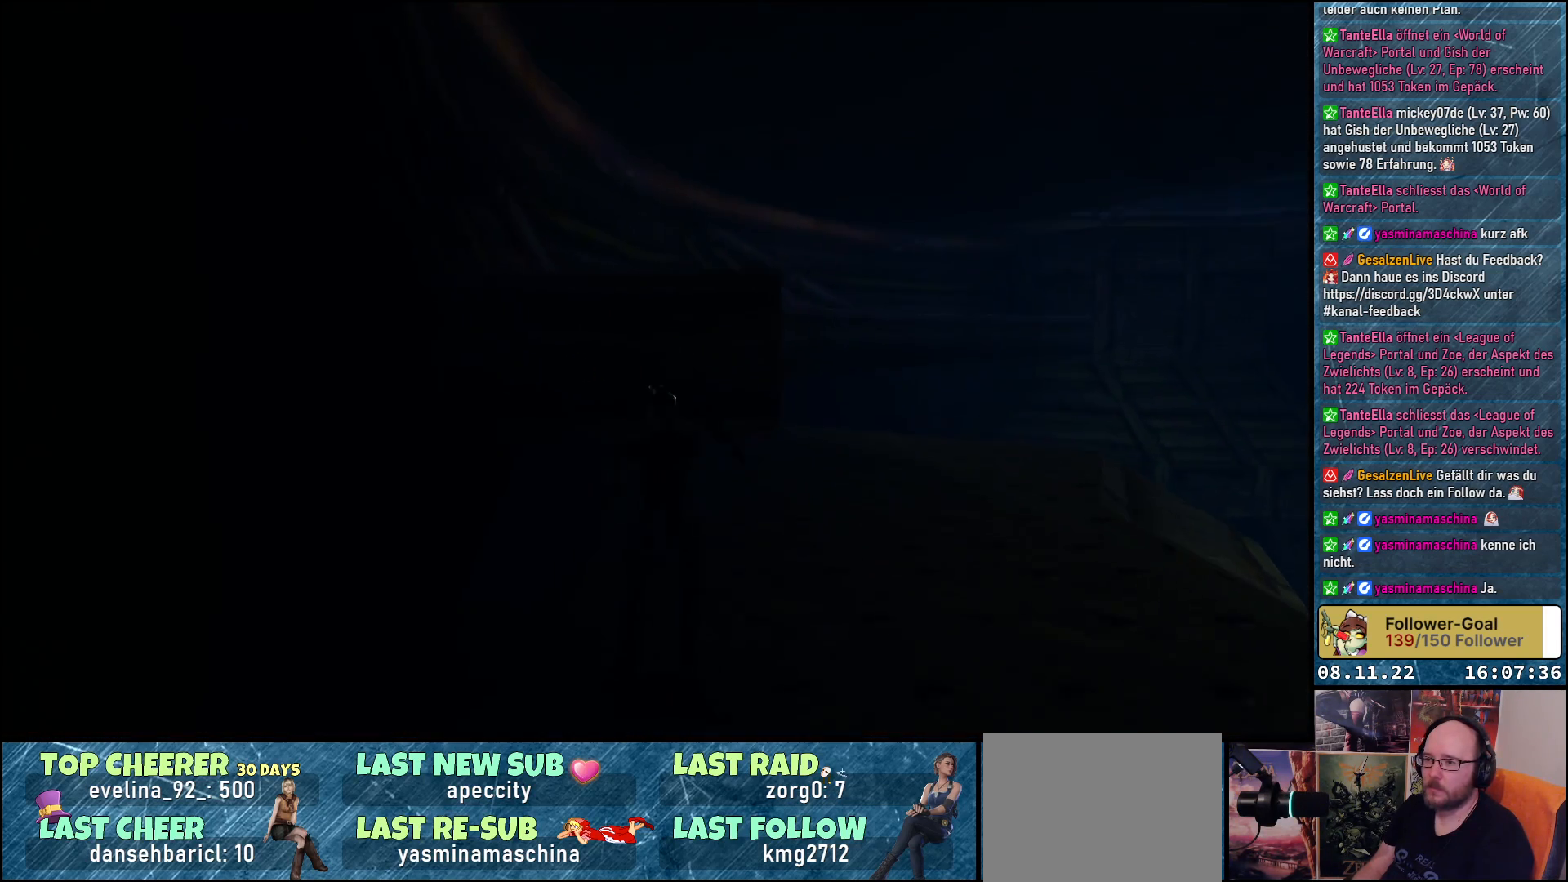
{"buttons": ["Y", "DPAD_UP"], "left_stick": "center", "right_stick": "center", "events": []}
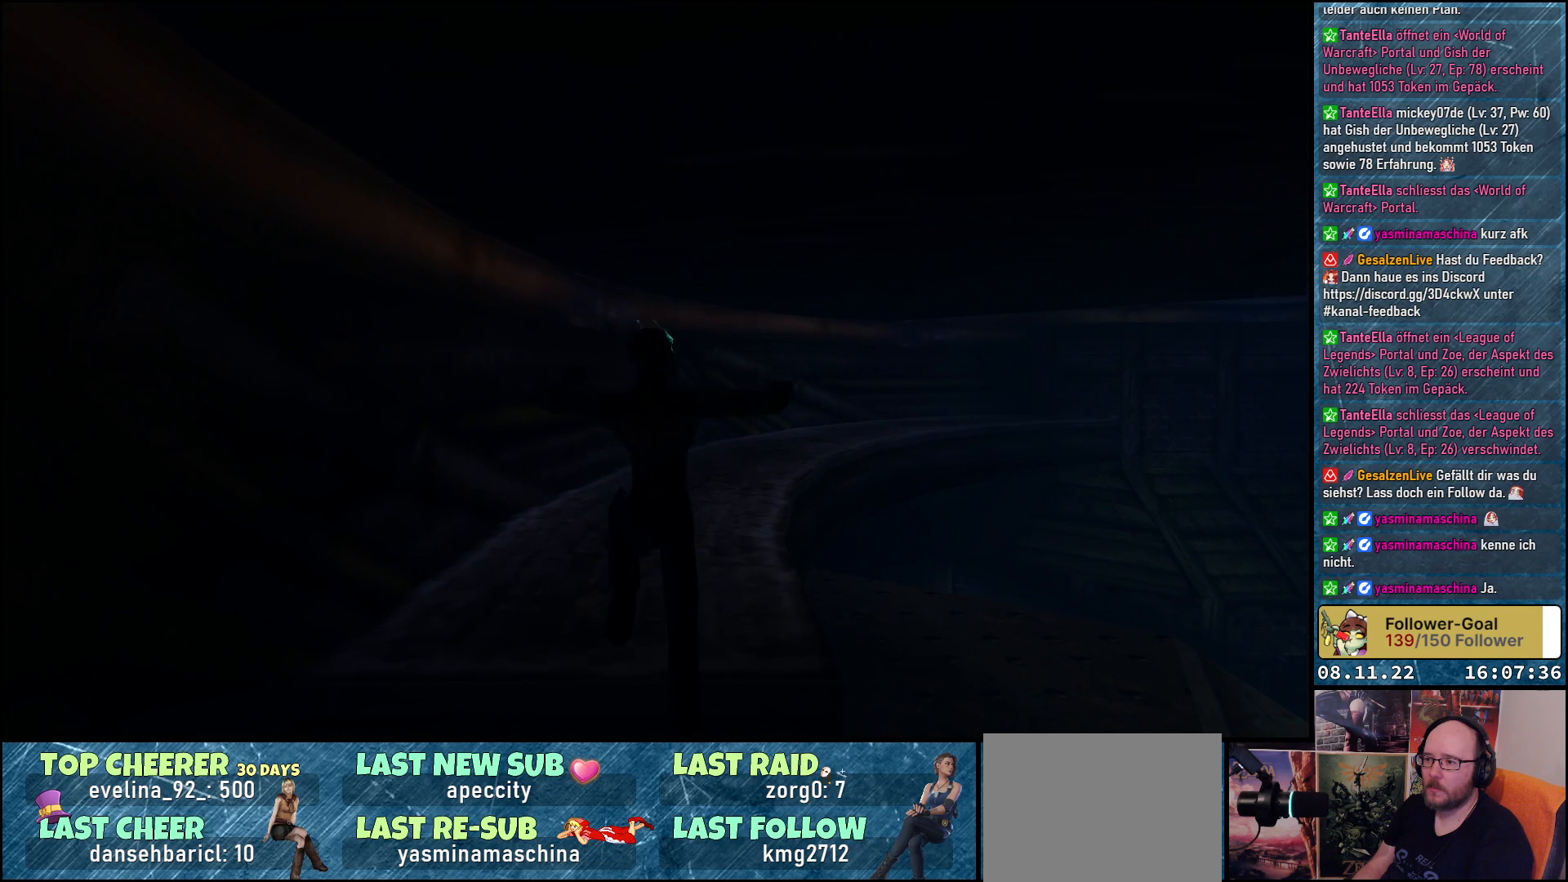
{"buttons": ["Y", "DPAD_UP"], "left_stick": "center", "right_stick": "center", "events": []}
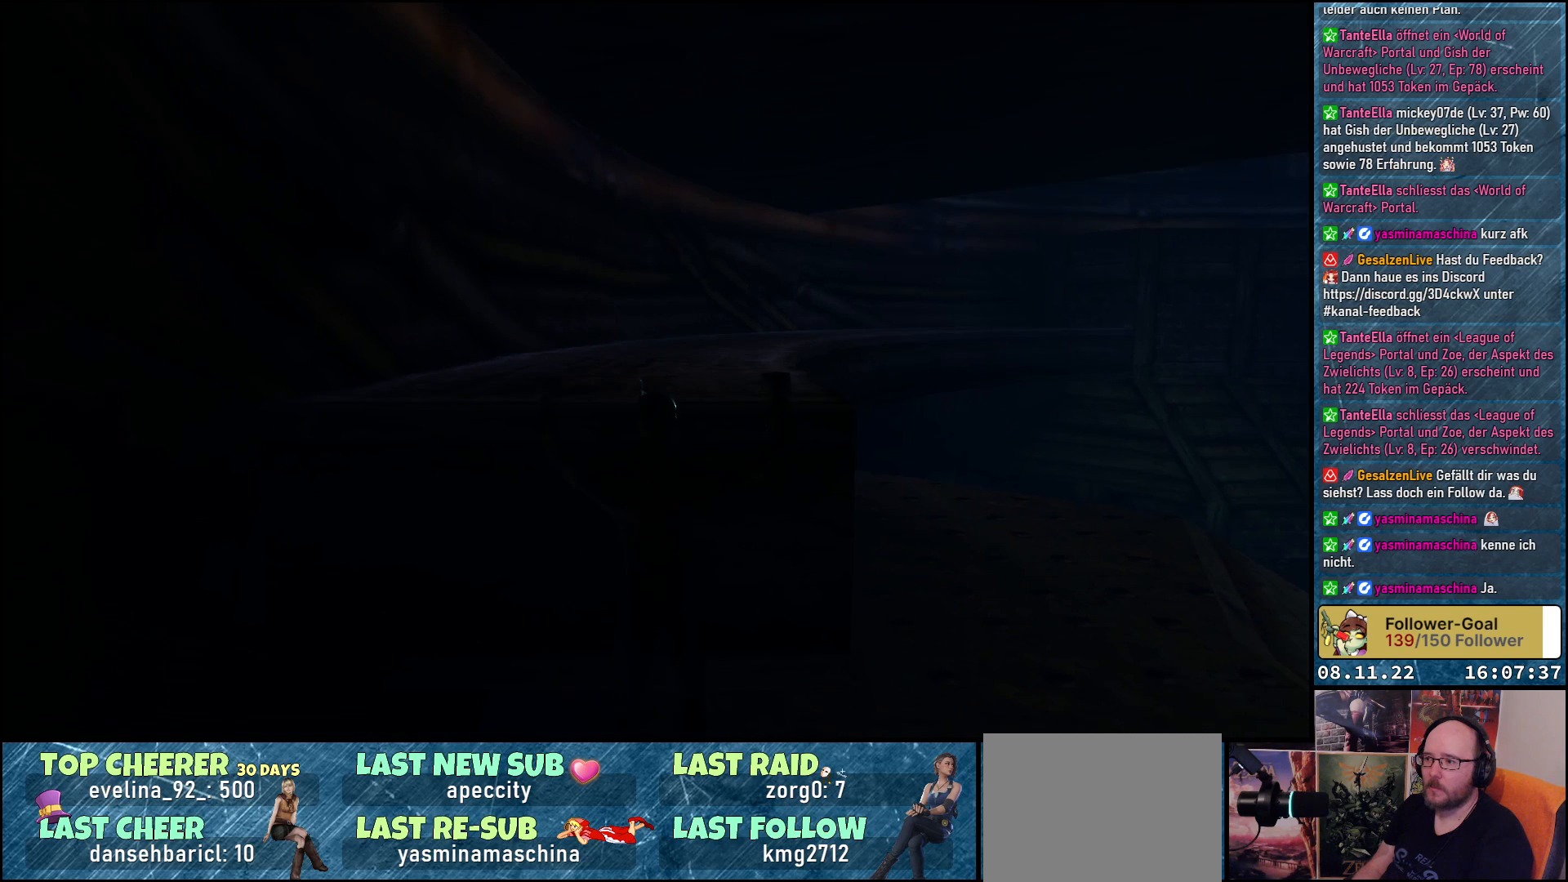
{"buttons": ["Y", "DPAD_UP"], "left_stick": "center", "right_stick": "center", "events": []}
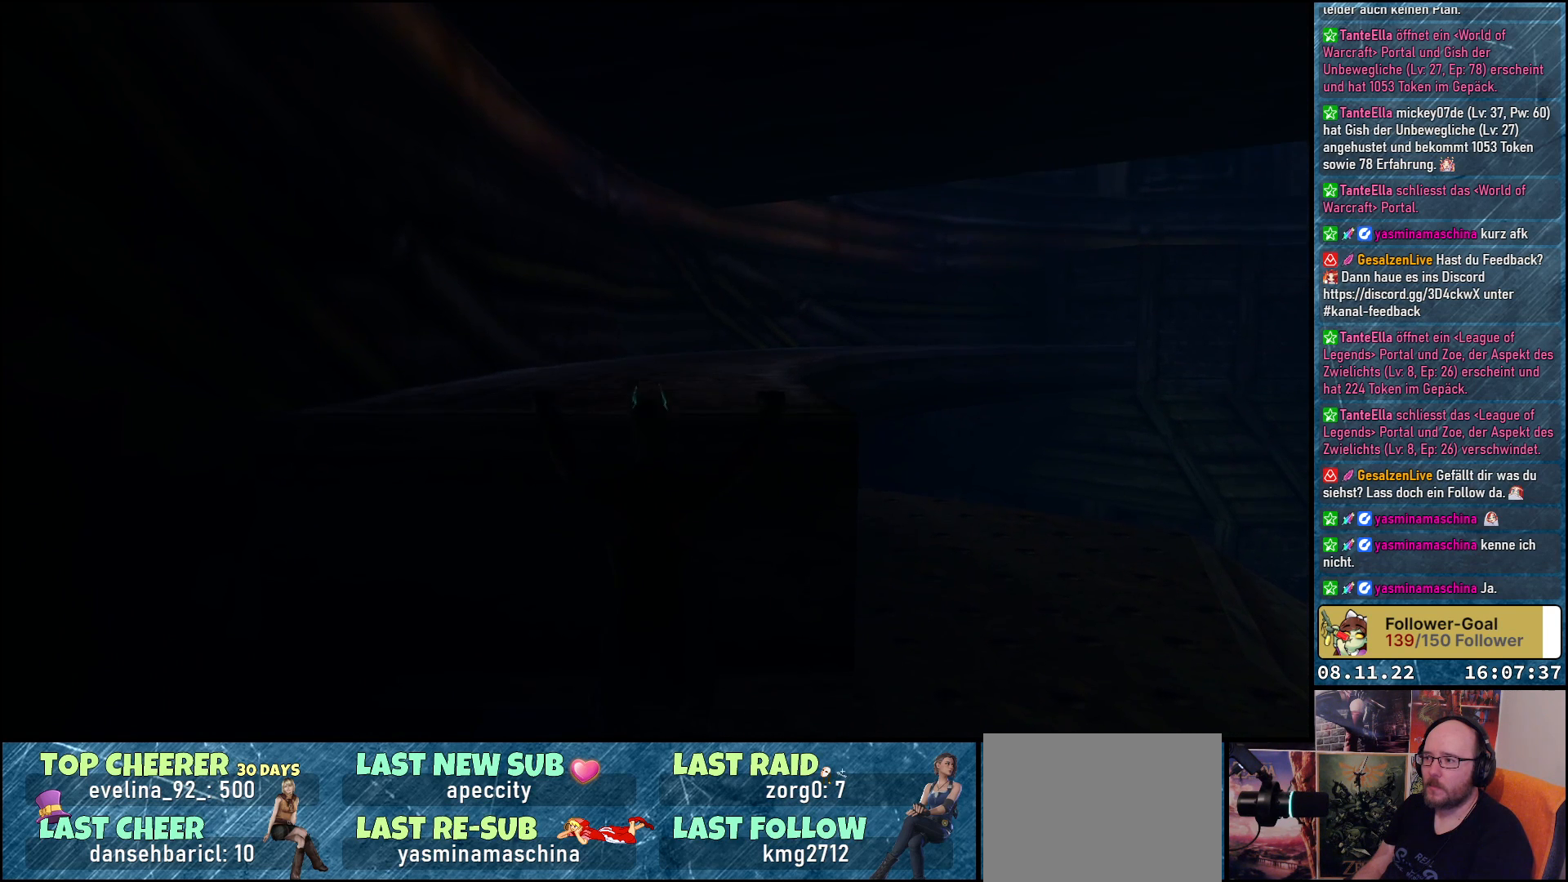
{"buttons": ["Y", "DPAD_UP"], "left_stick": "center", "right_stick": "center", "events": []}
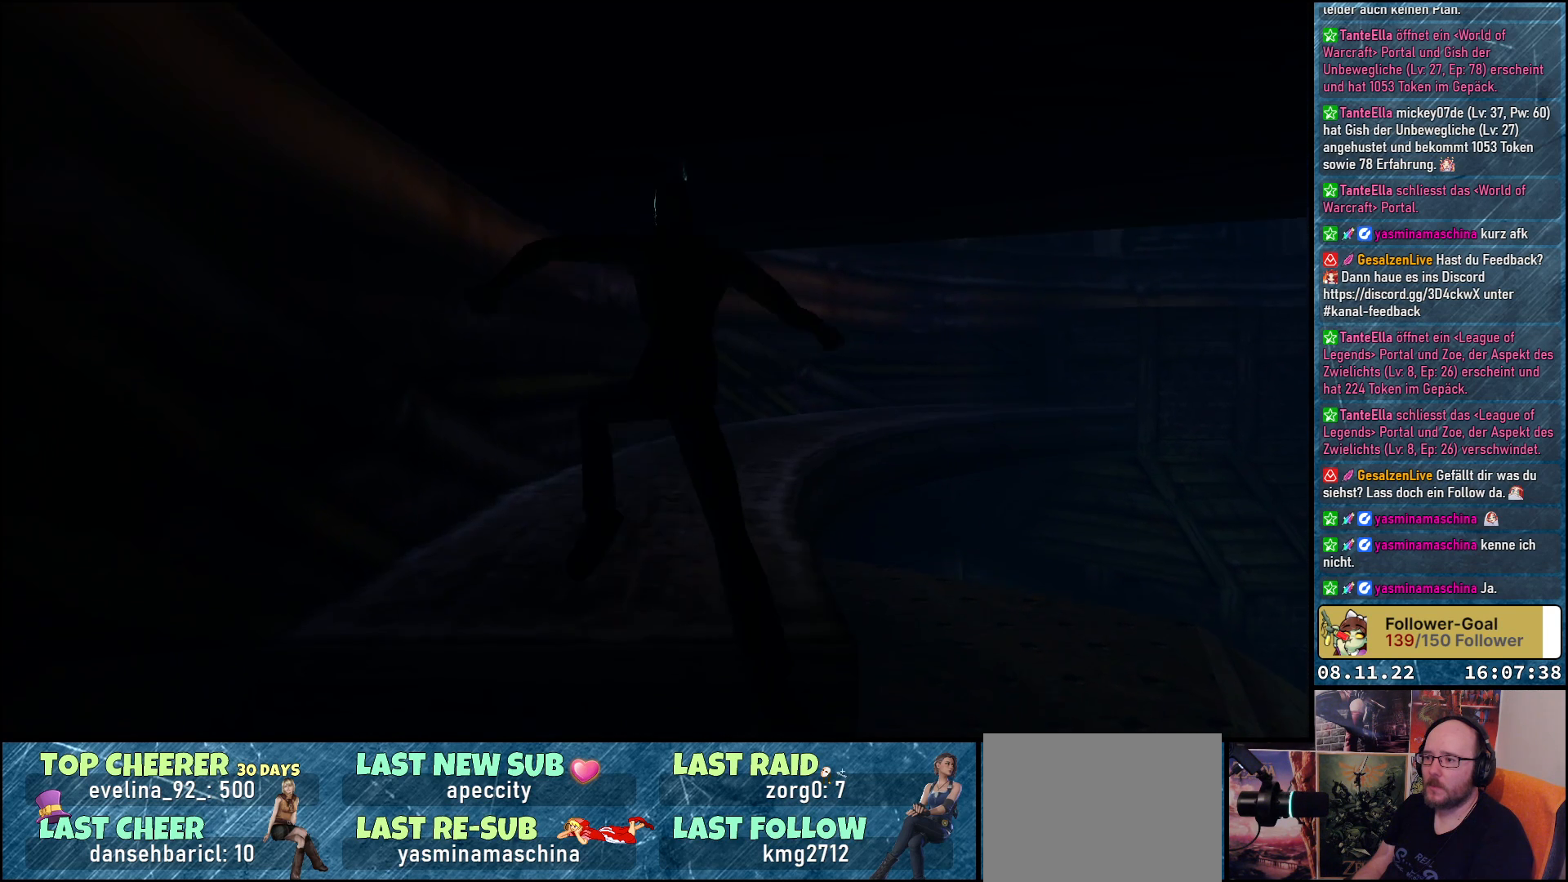
{"buttons": ["Y", "DPAD_UP"], "left_stick": "center", "right_stick": "center", "events": []}
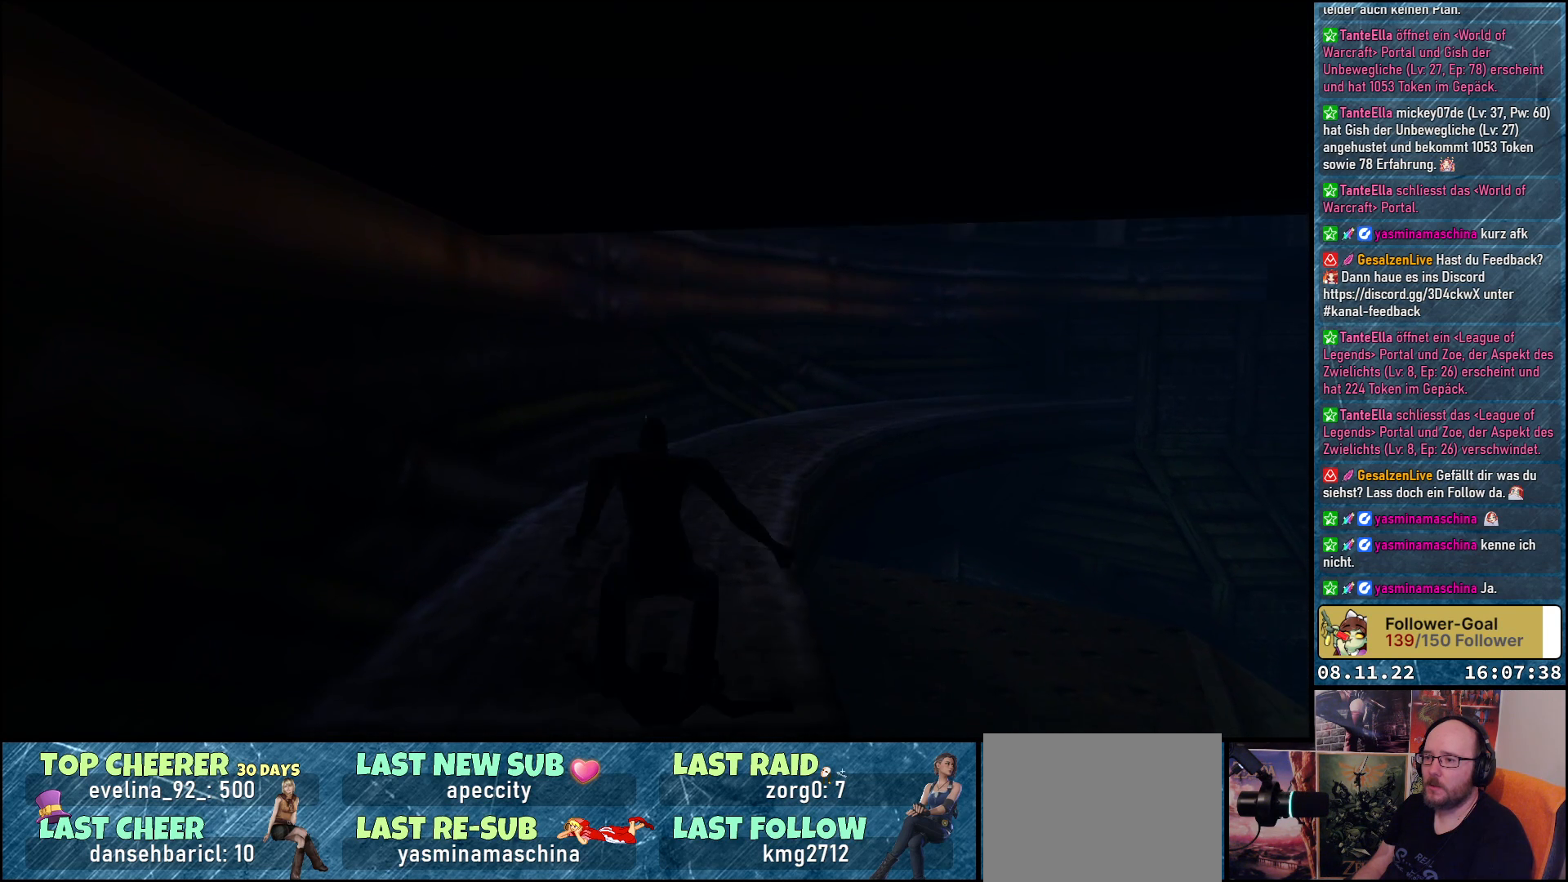
{"buttons": ["Y", "DPAD_UP"], "left_stick": "center", "right_stick": "center", "events": []}
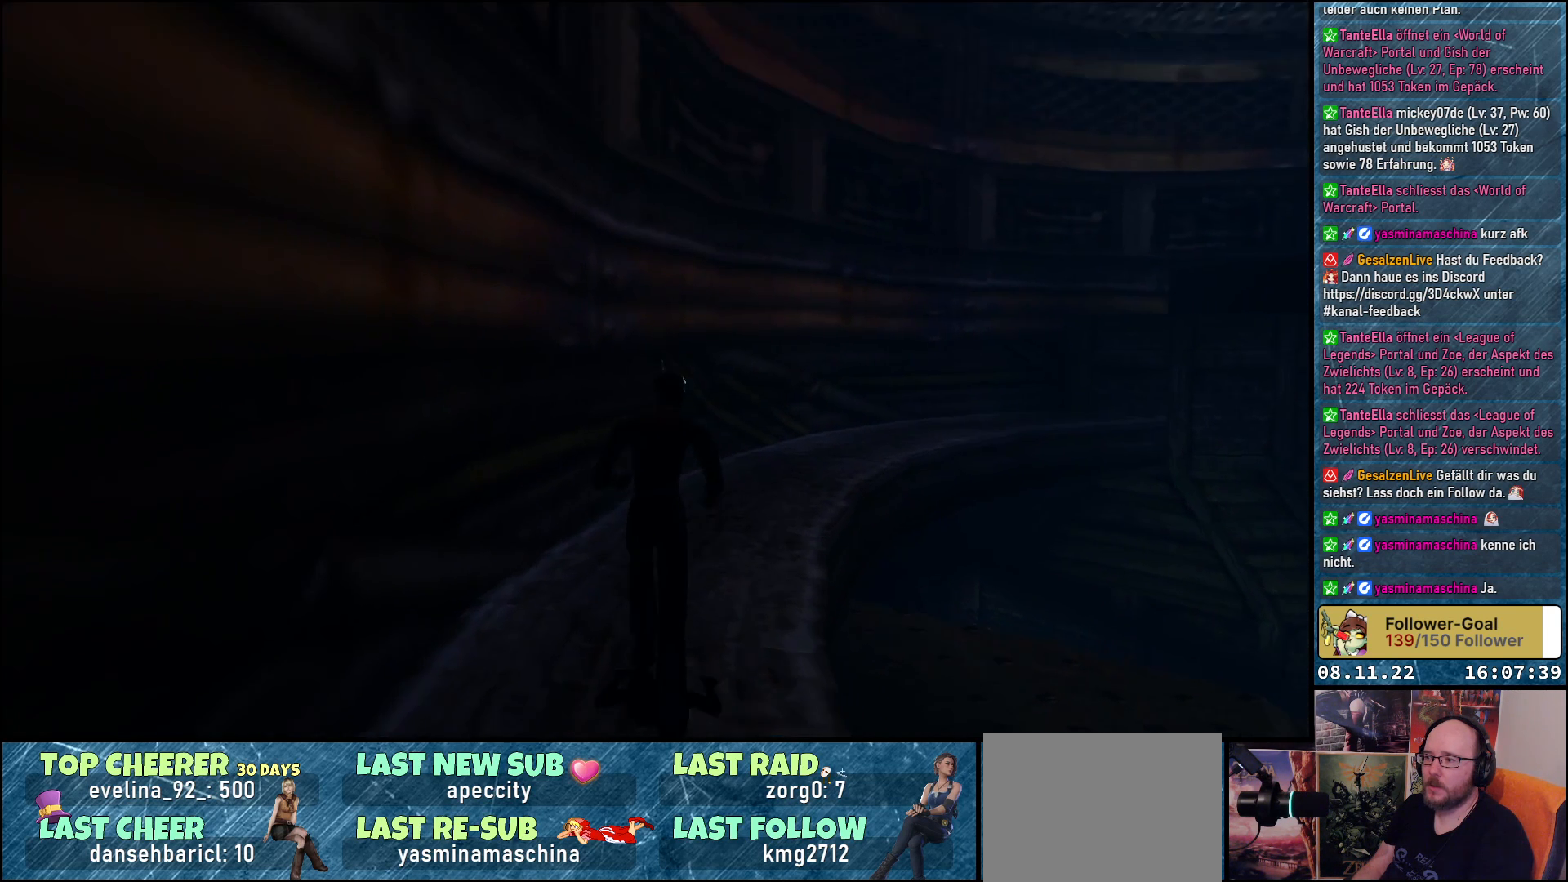
{"buttons": ["Y", "DPAD_UP"], "left_stick": "center", "right_stick": "center", "events": [[183, "DPAD_RIGHT", "down"], [333, "DPAD_RIGHT", "up"]]}
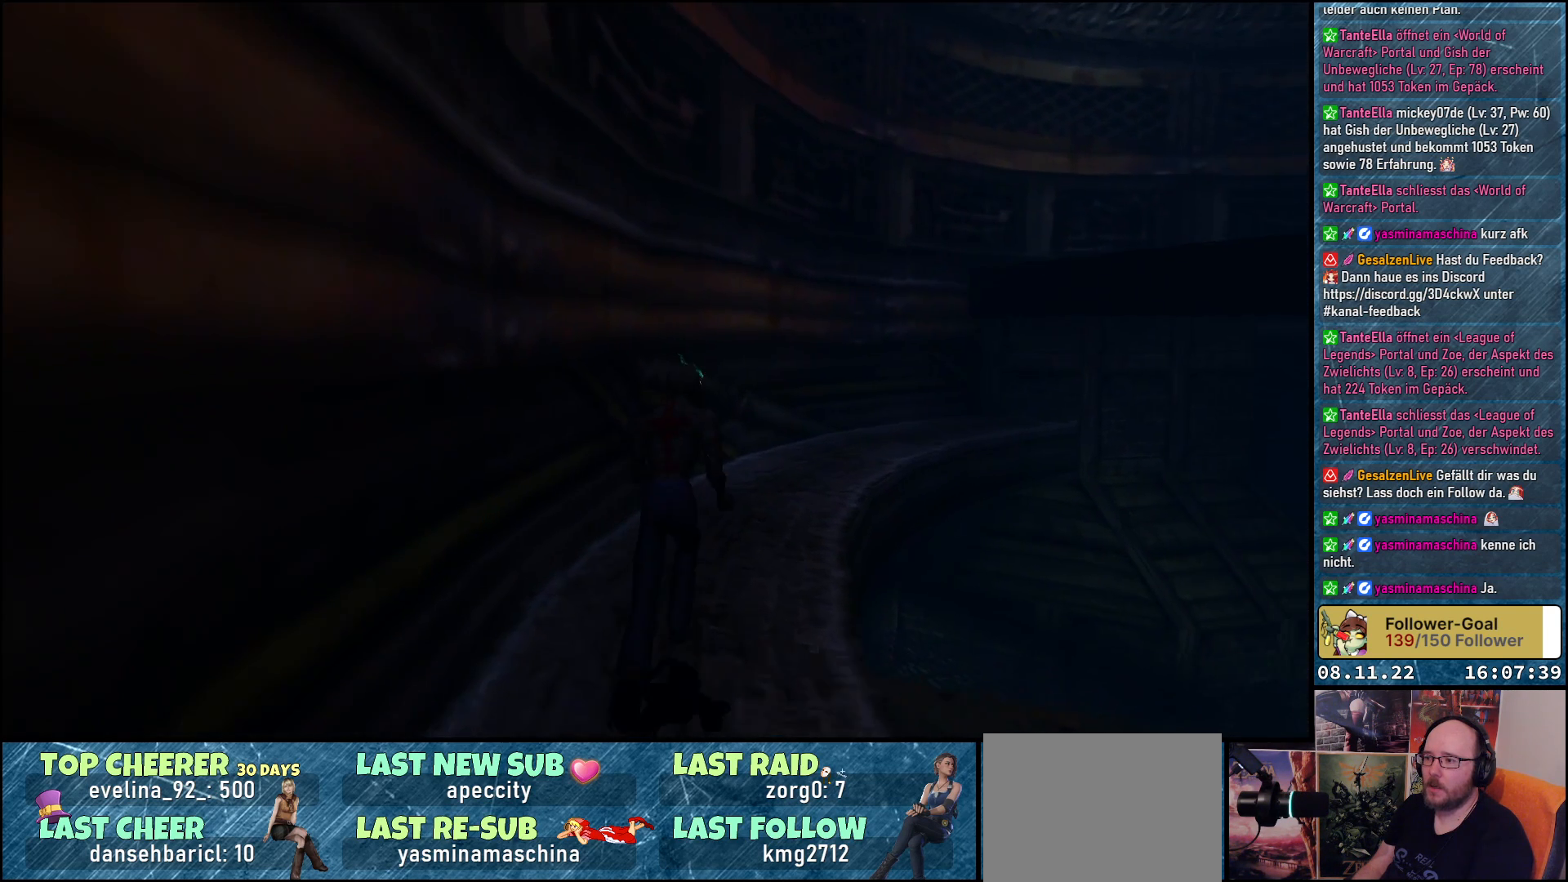
{"buttons": ["DPAD_UP"], "left_stick": "center", "right_stick": "center", "events": [[267, "DPAD_RIGHT", "down"], [367, "Y", "up"], [400, "DPAD_RIGHT", "up"]]}
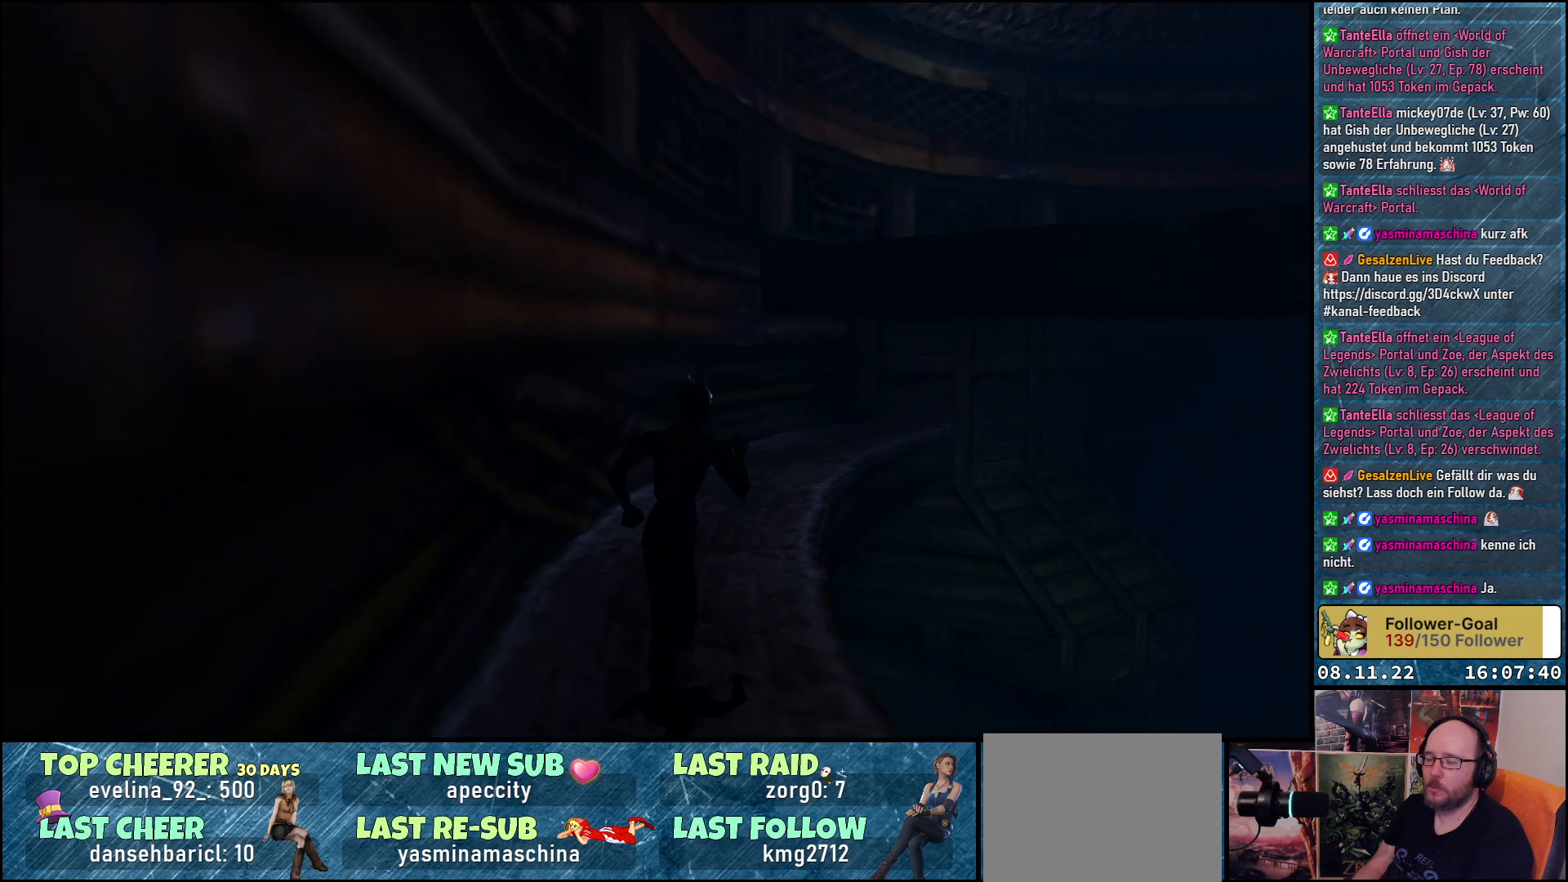
{"buttons": ["DPAD_UP"], "left_stick": "center", "right_stick": "center", "events": []}
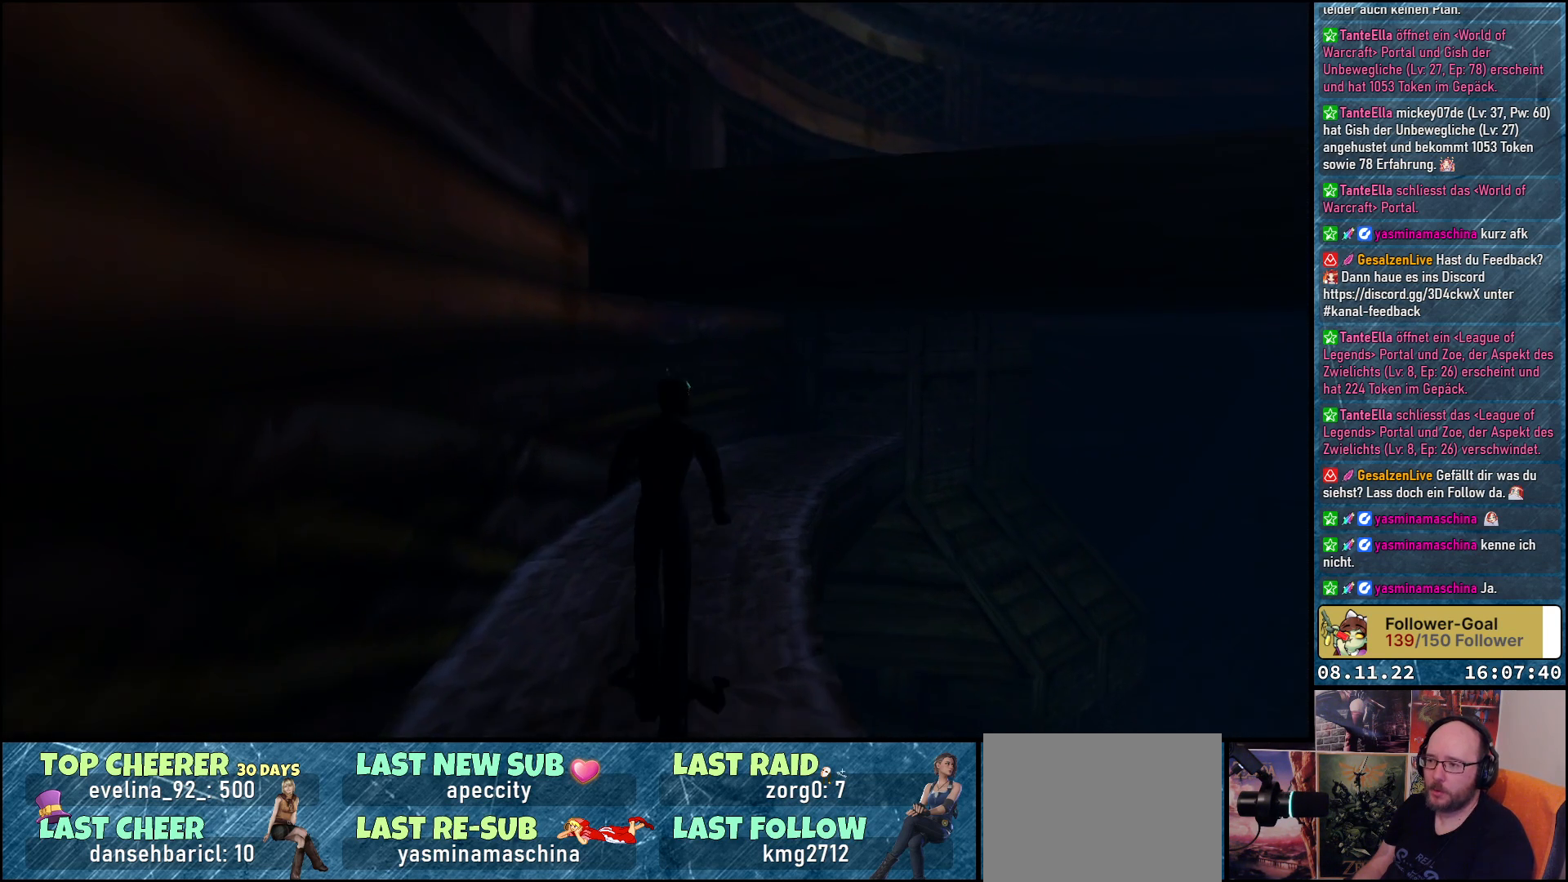
{"buttons": ["DPAD_UP"], "left_stick": "center", "right_stick": "center", "events": [[100, "DPAD_RIGHT", "down"], [217, "DPAD_RIGHT", "up"]]}
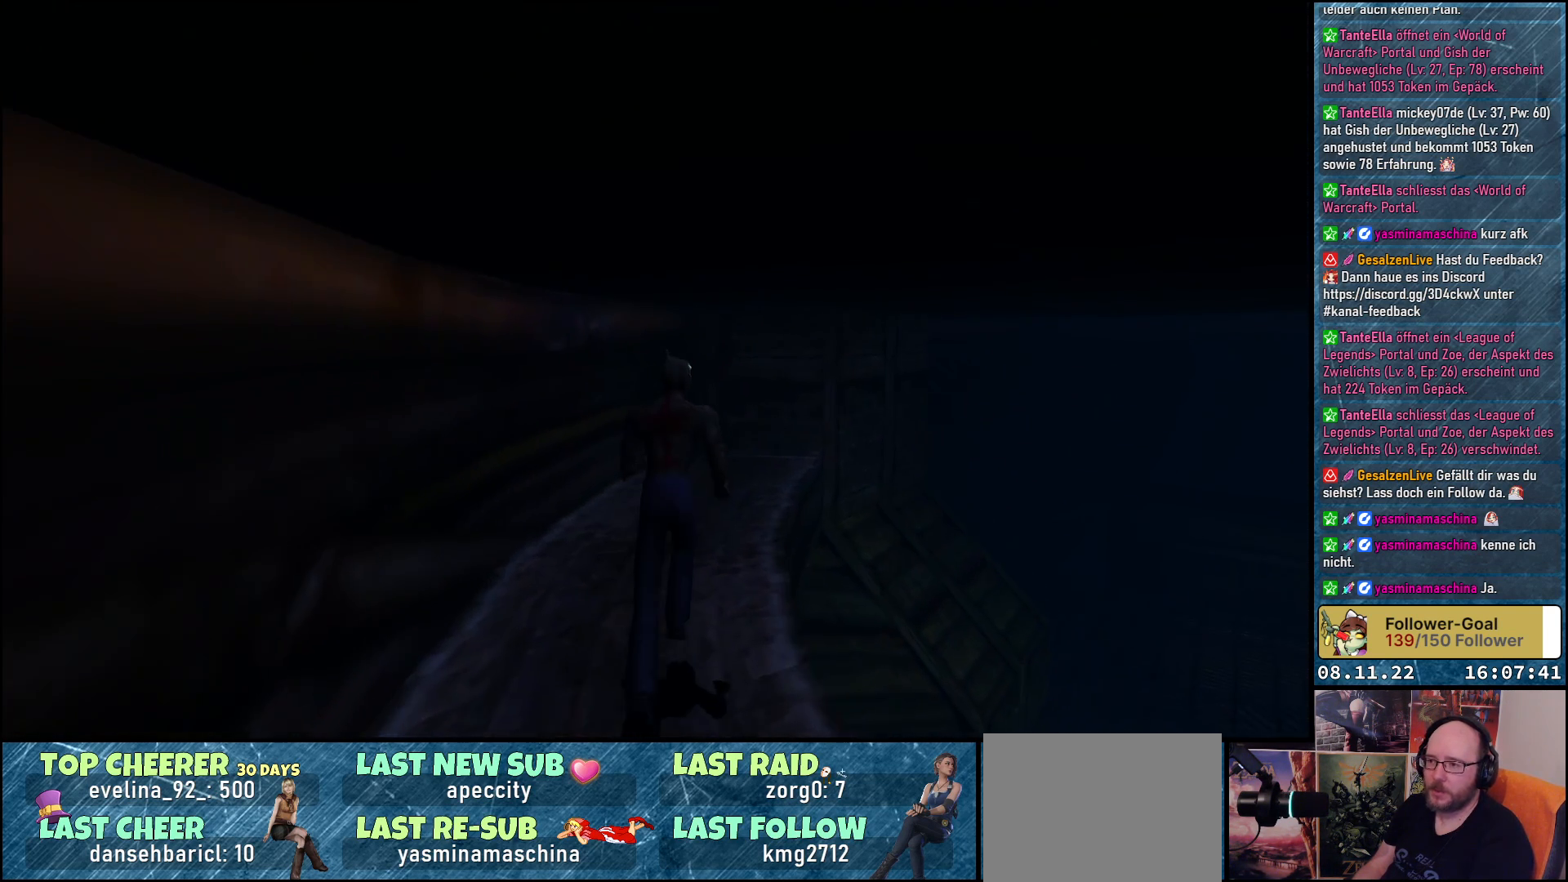
{"buttons": ["DPAD_UP"], "left_stick": "center", "right_stick": "center", "events": []}
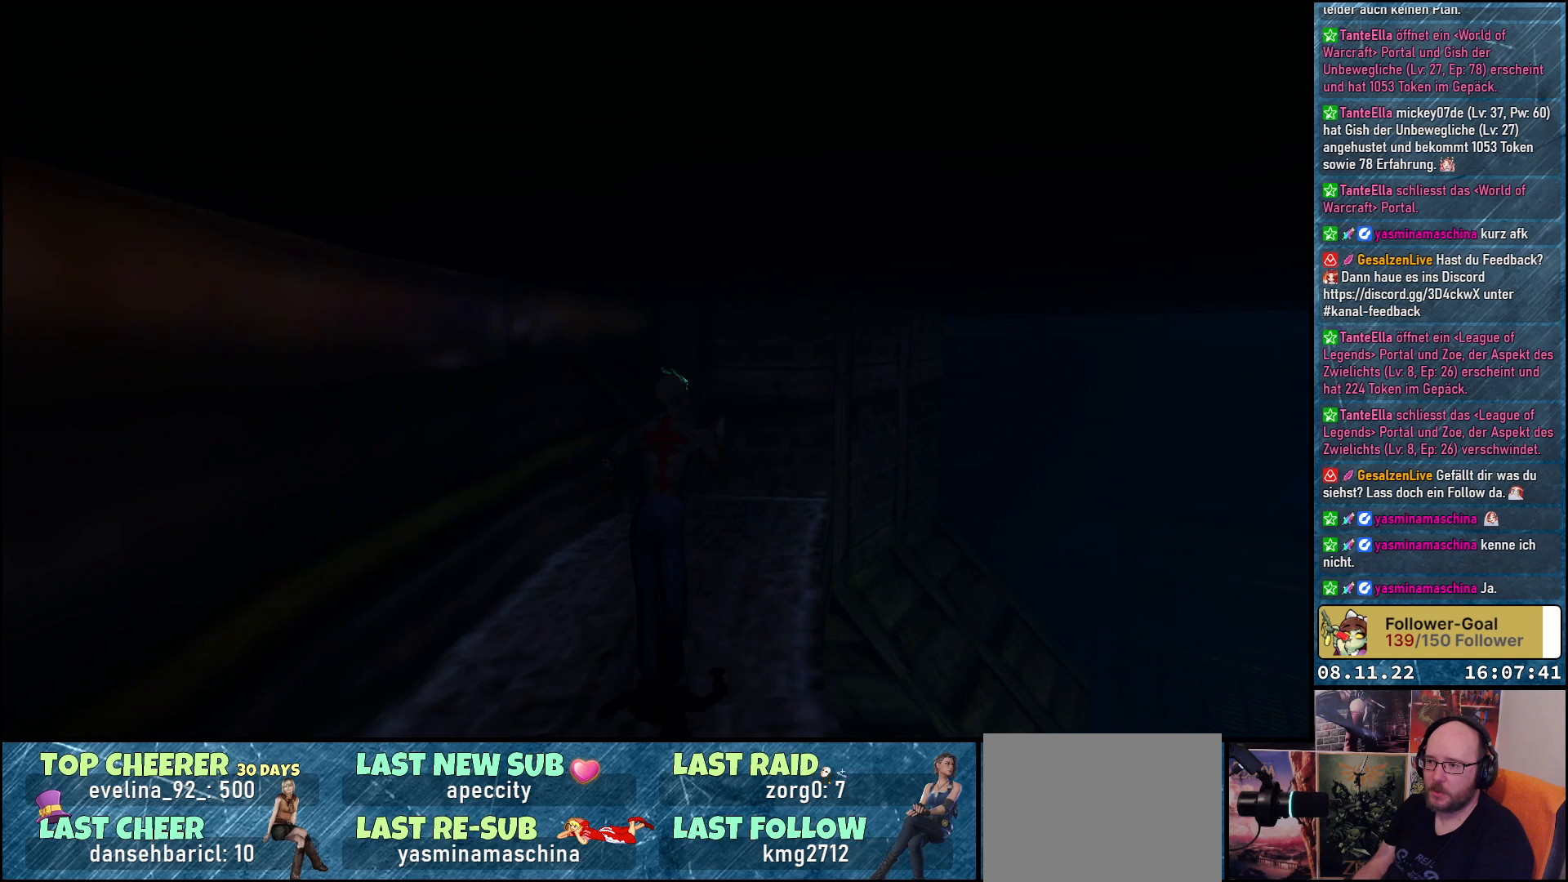
{"buttons": ["DPAD_UP"], "left_stick": "center", "right_stick": "center", "events": [[50, "DPAD_RIGHT", "down"], [250, "DPAD_RIGHT", "up"]]}
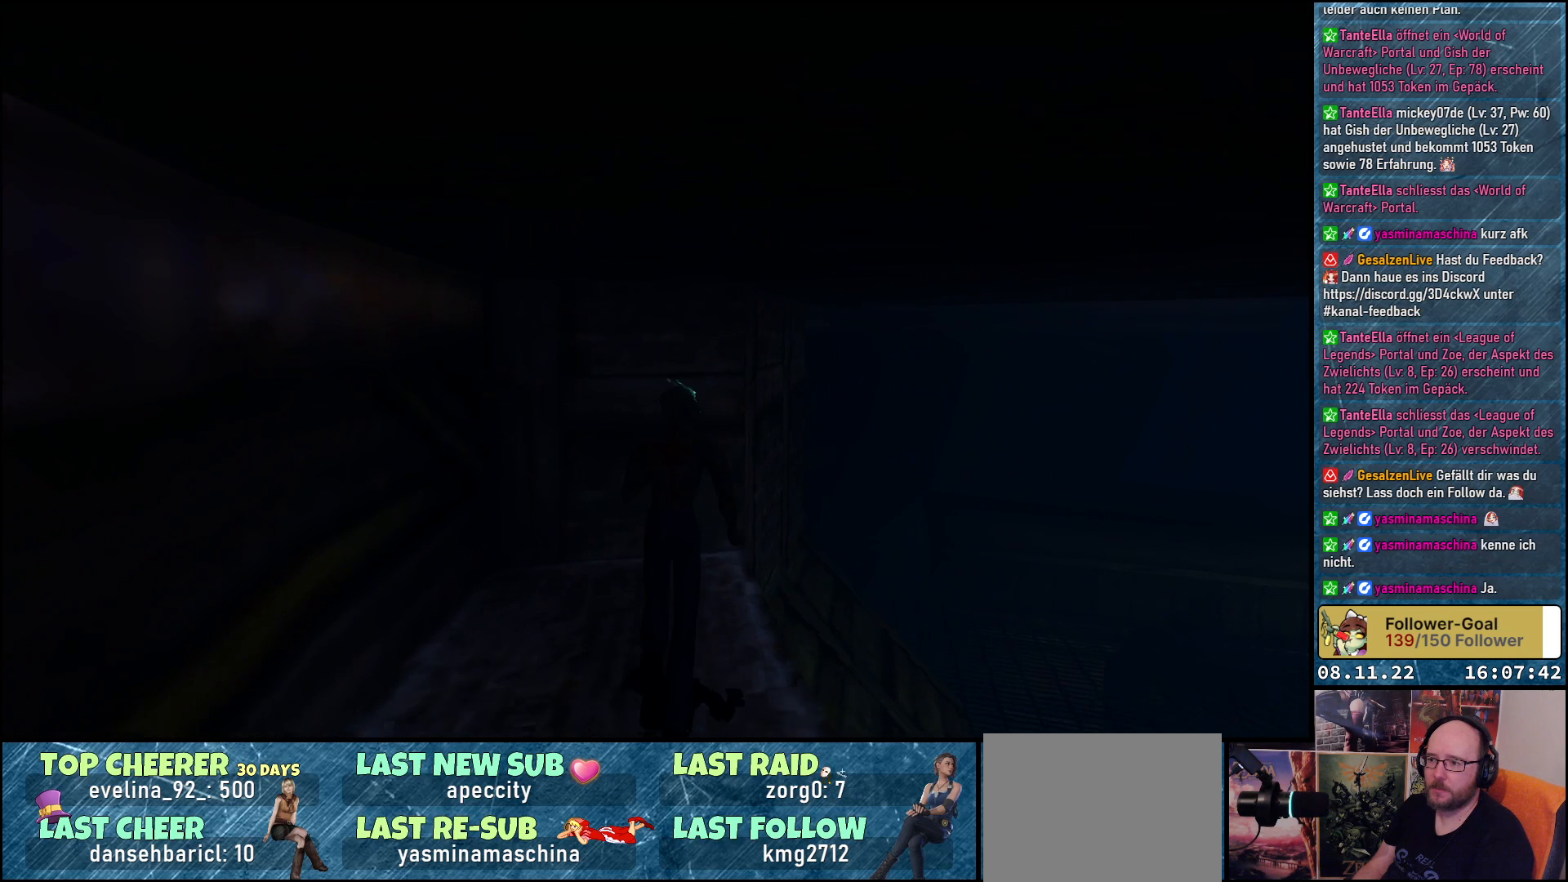
{"buttons": ["DPAD_UP"], "left_stick": "center", "right_stick": "center", "events": [[117, "DPAD_LEFT", "down"], [250, "DPAD_LEFT", "up"]]}
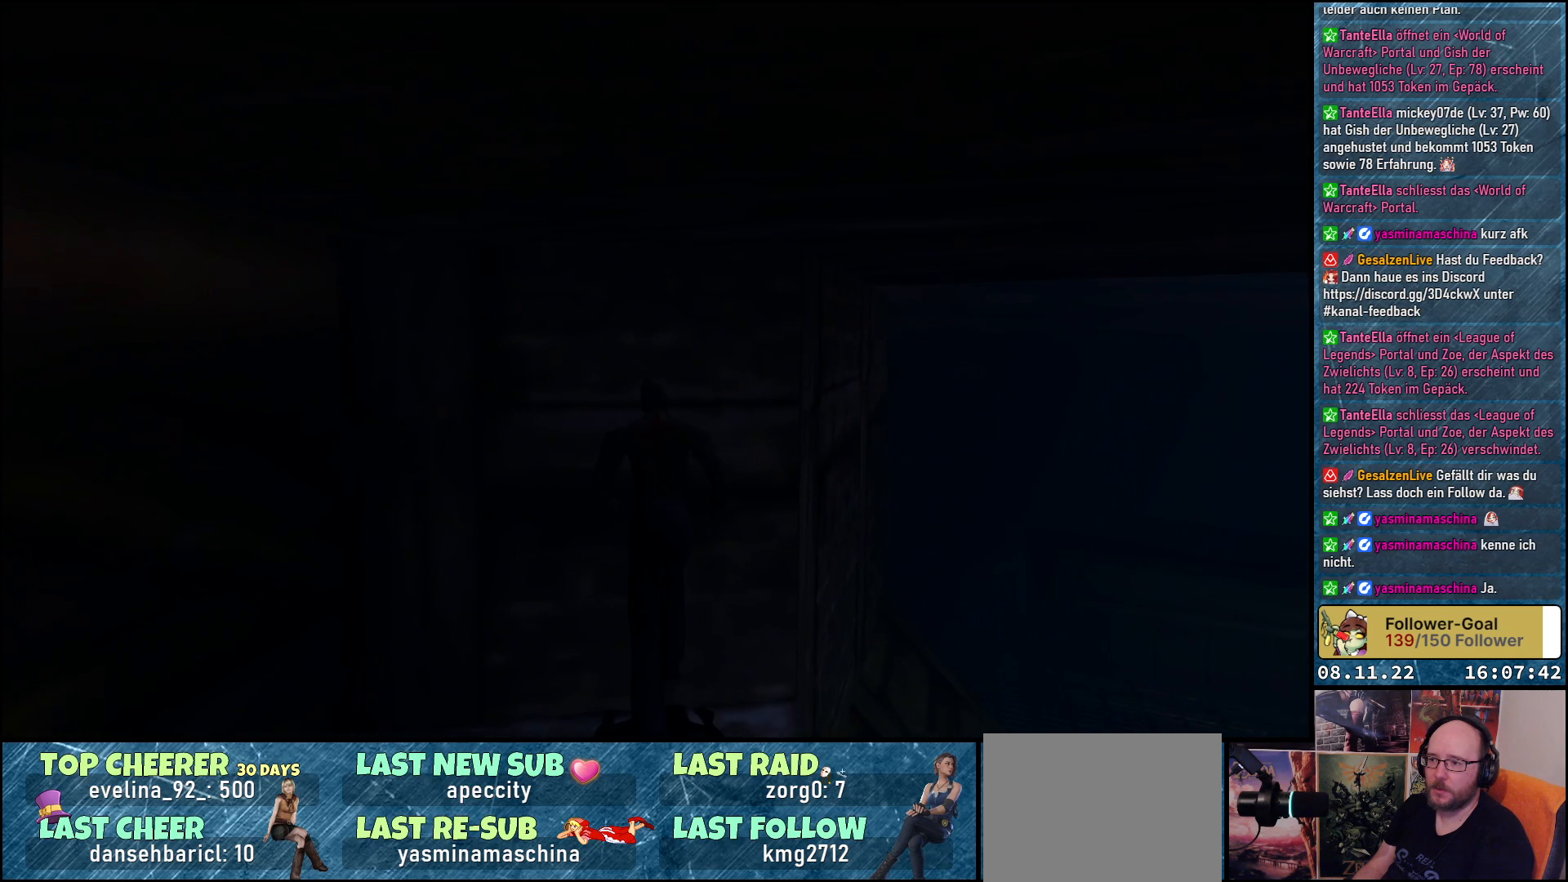
{"buttons": ["DPAD_UP"], "left_stick": "center", "right_stick": "center", "events": []}
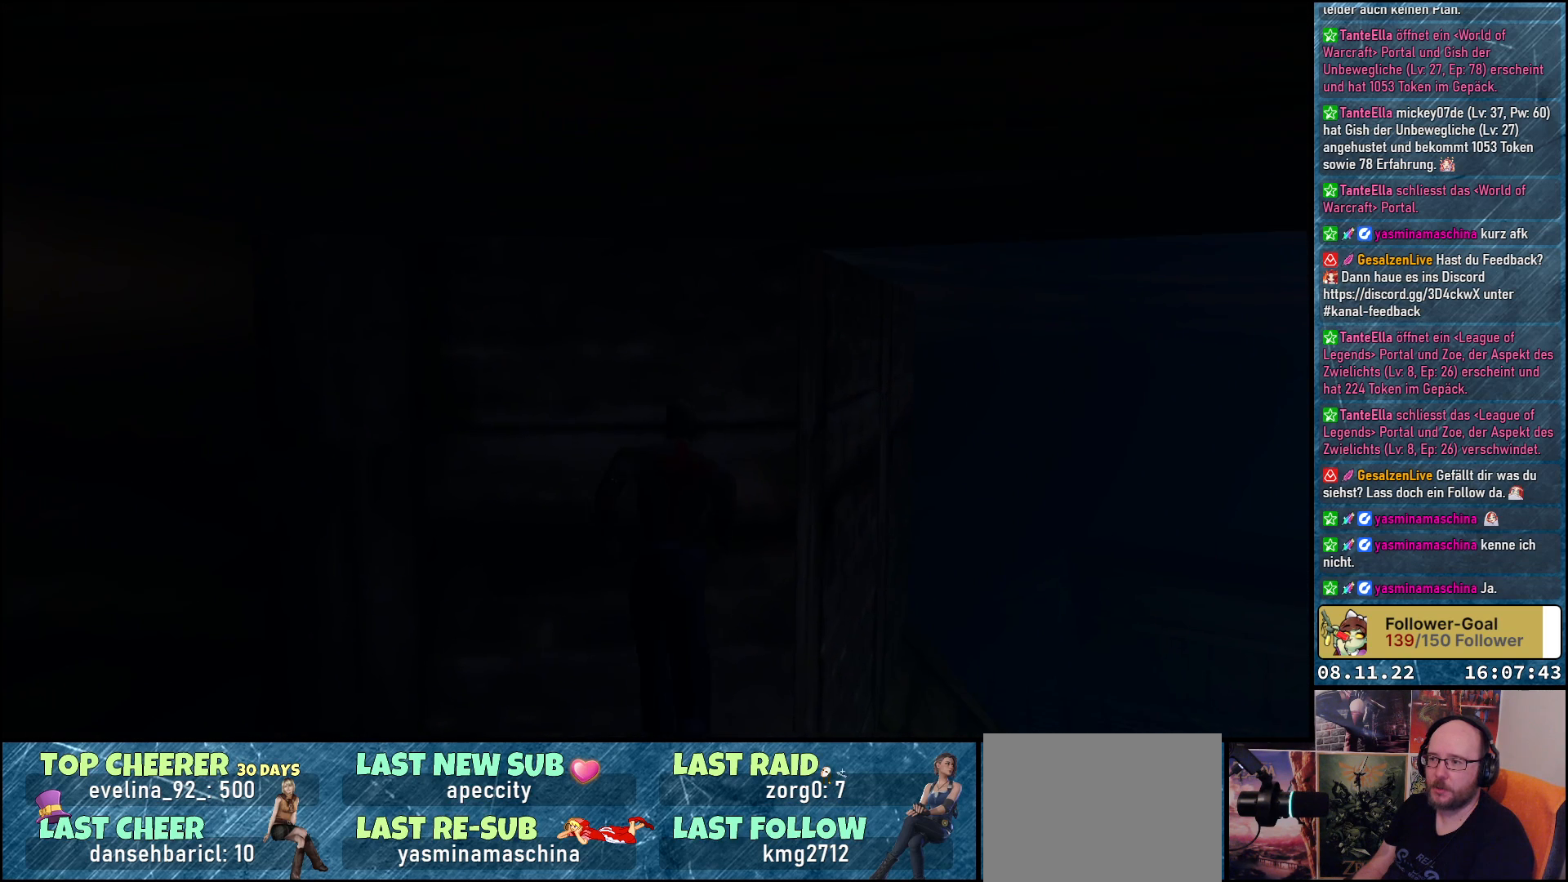
{"buttons": ["Y", "DPAD_UP"], "left_stick": "center", "right_stick": "center", "events": [[383, "Y", "down"]]}
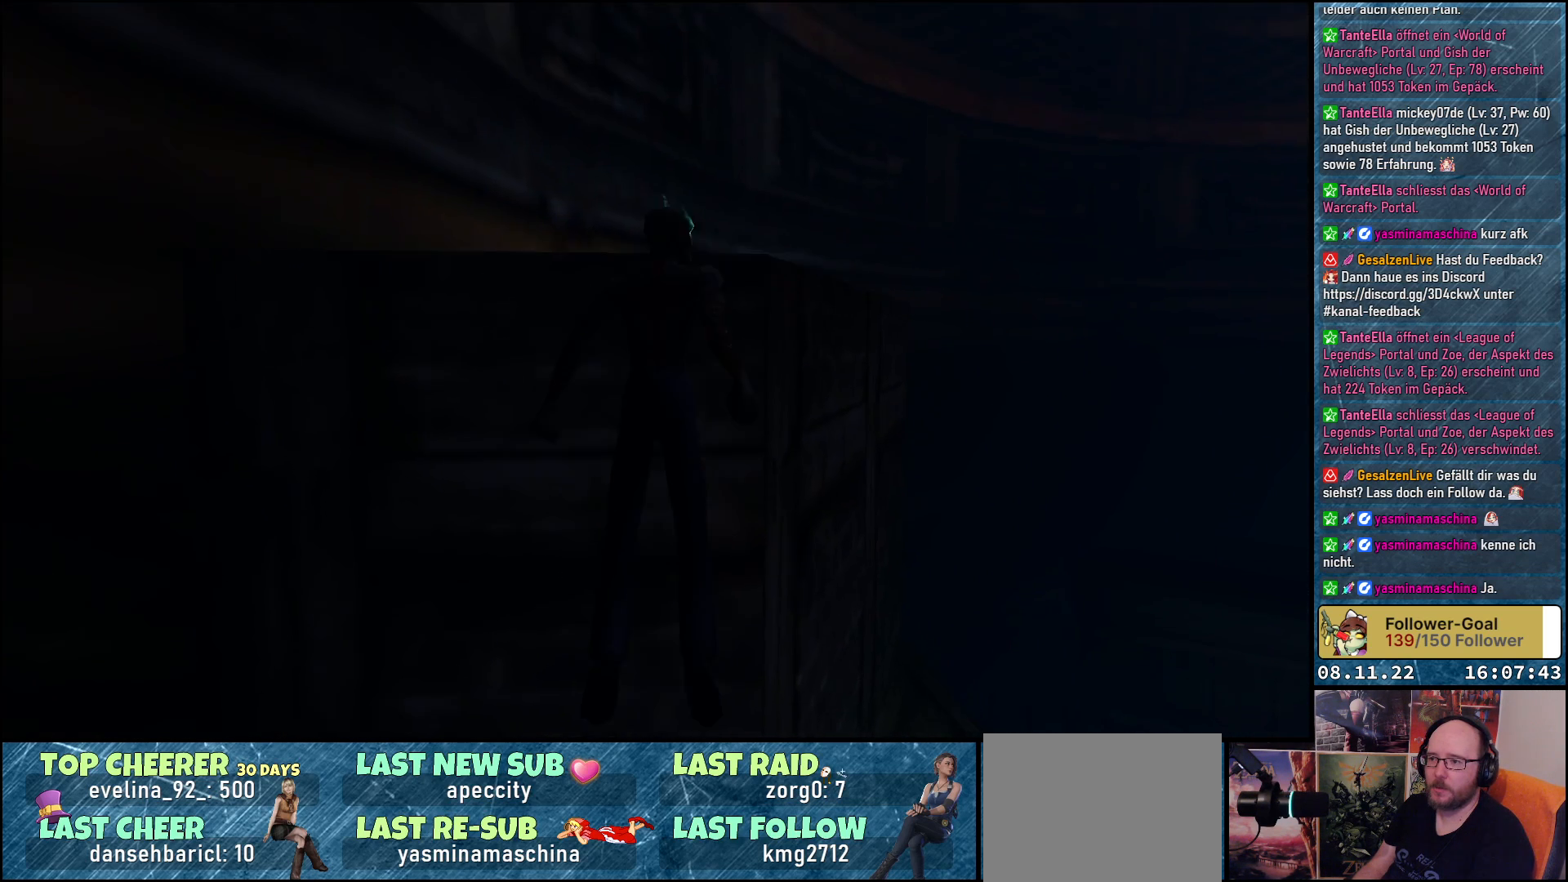
{"buttons": ["Y", "DPAD_UP"], "left_stick": "center", "right_stick": "center", "events": []}
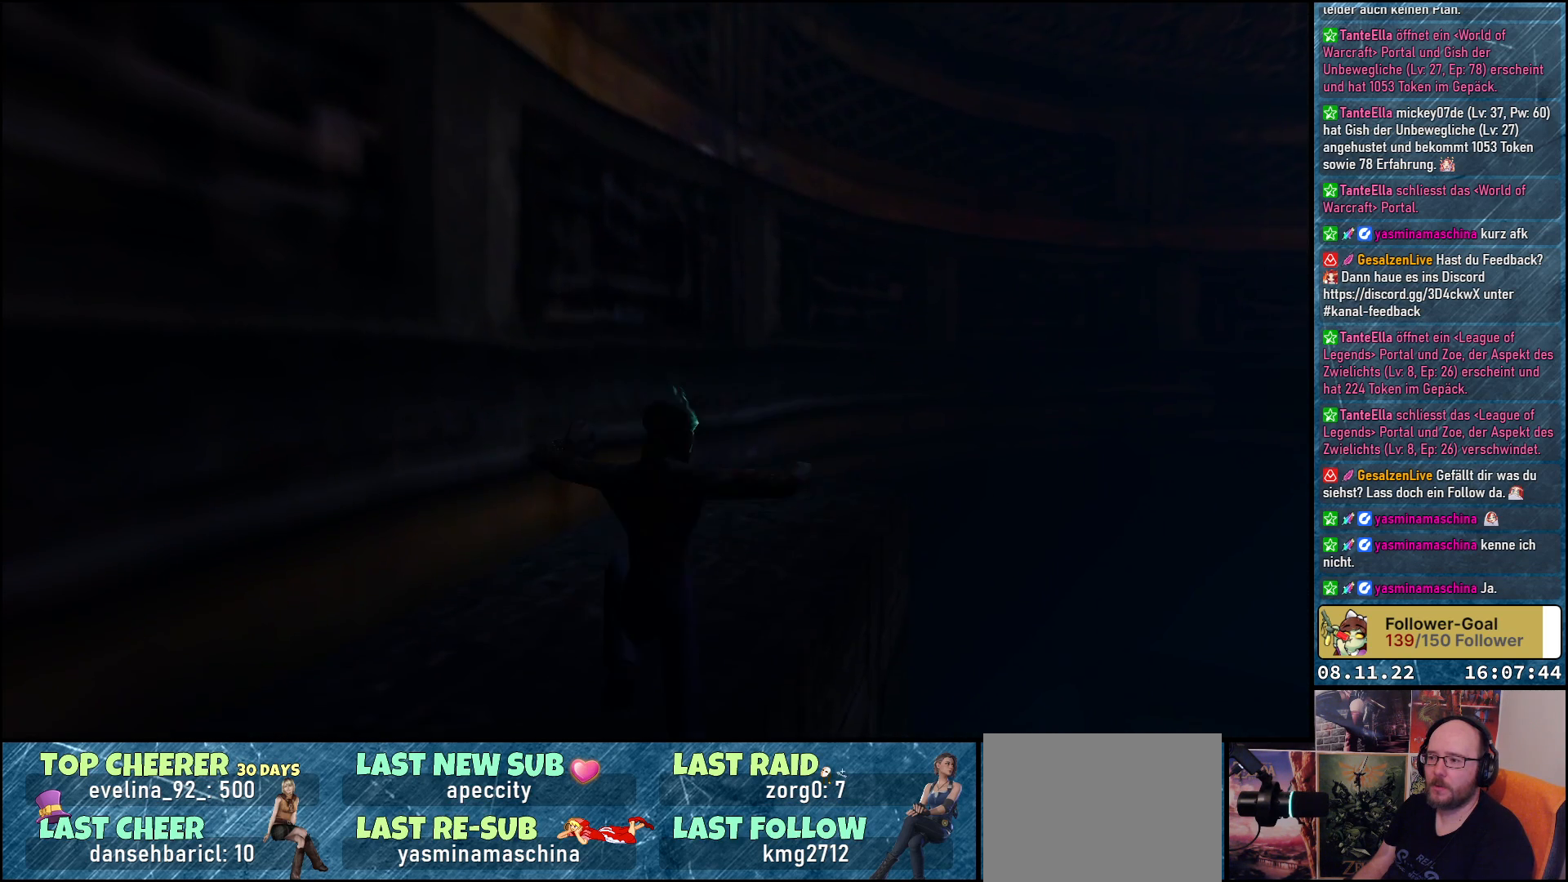
{"buttons": ["Y", "DPAD_UP"], "left_stick": "center", "right_stick": "center", "events": []}
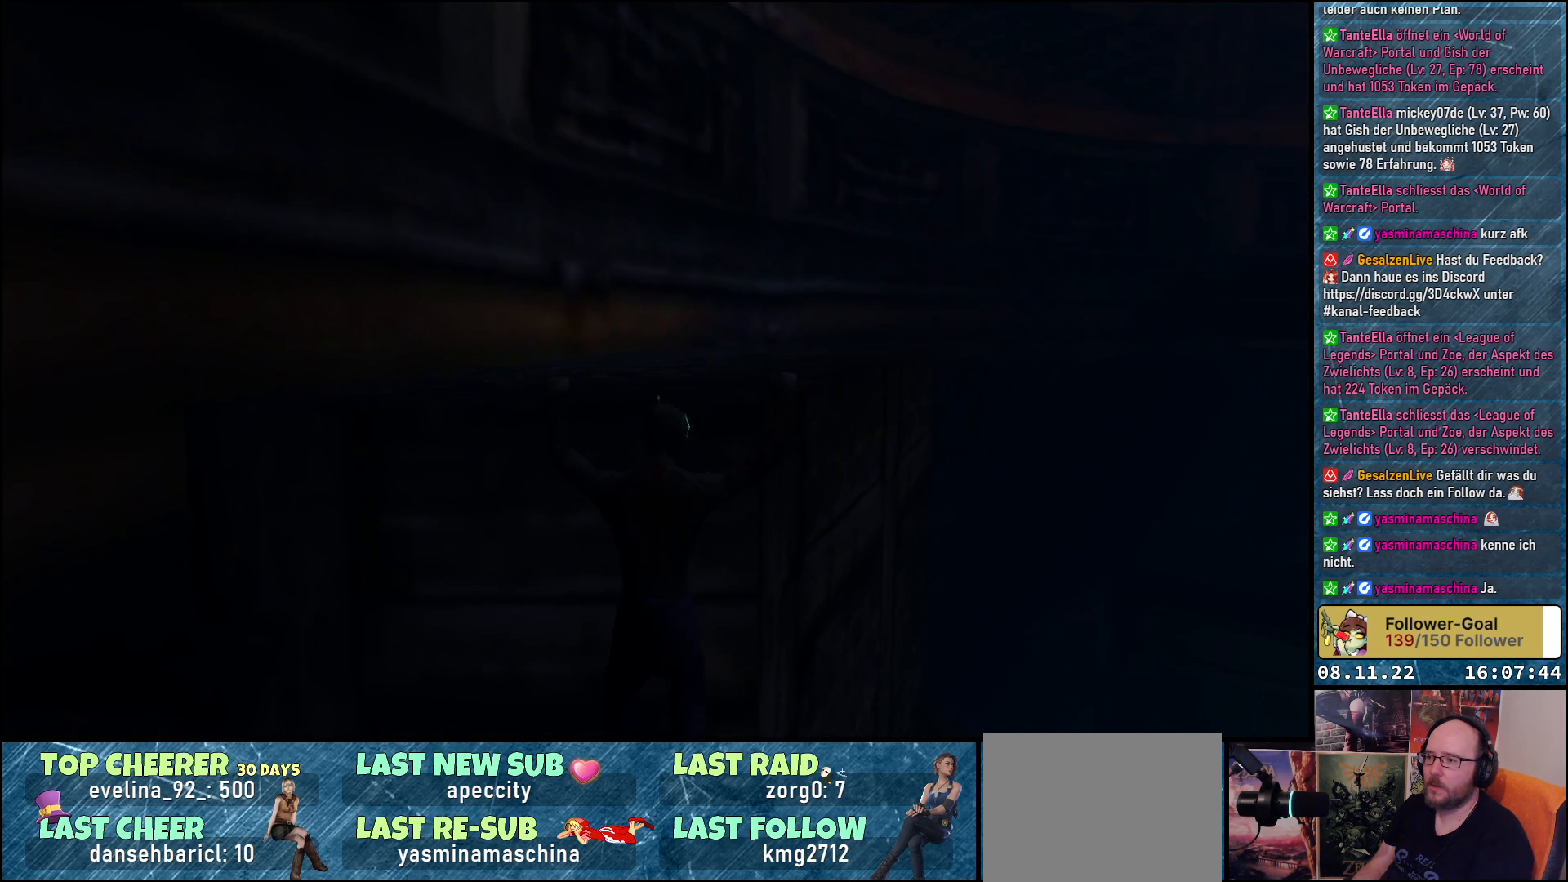
{"buttons": ["Y", "DPAD_UP"], "left_stick": "center", "right_stick": "center", "events": []}
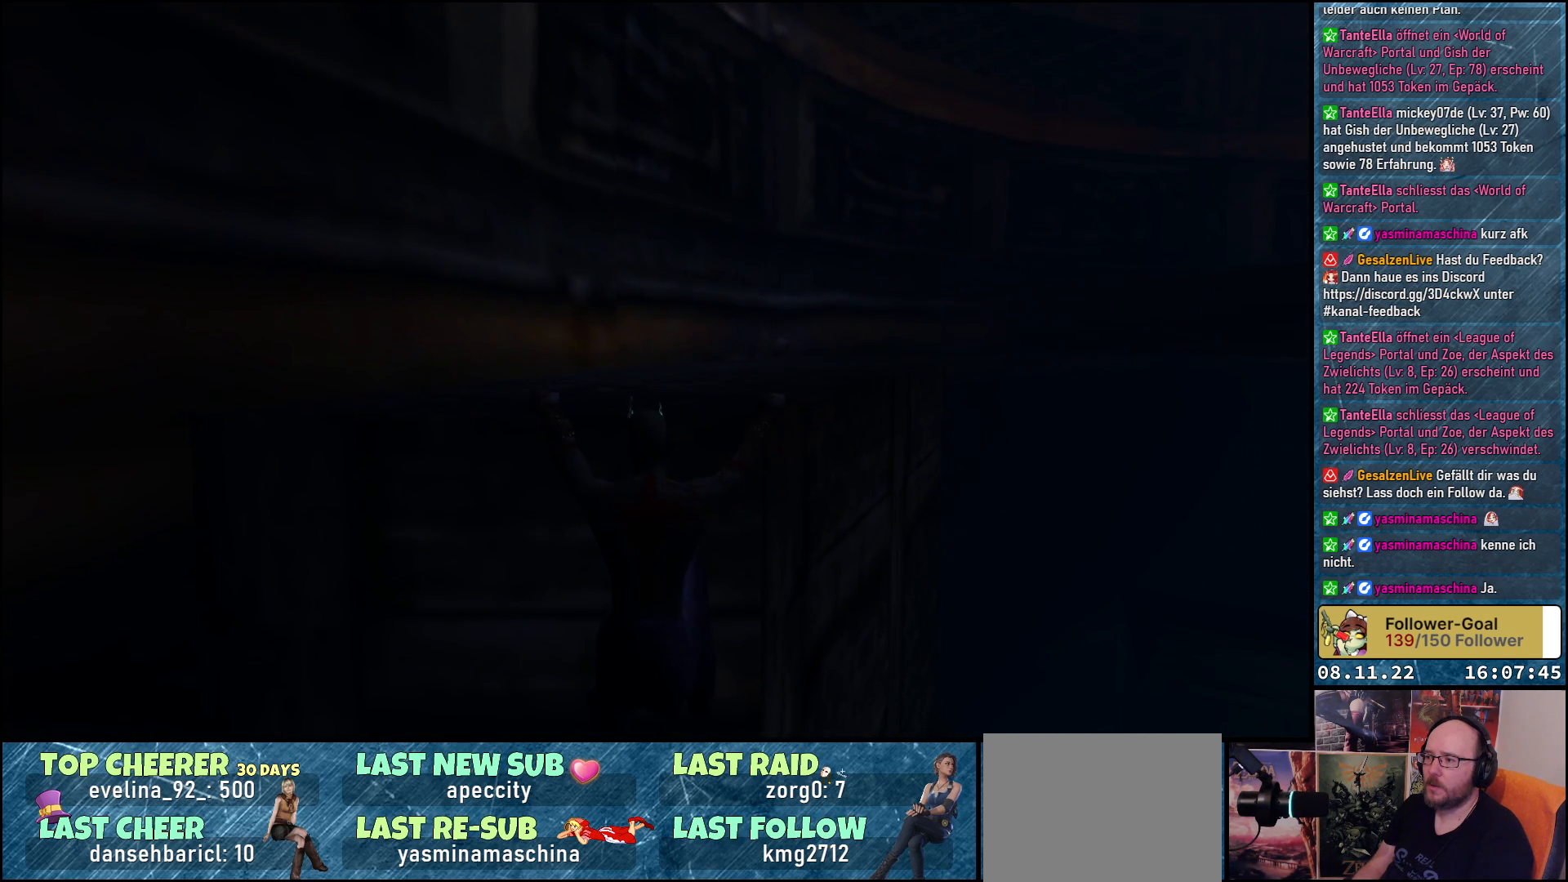
{"buttons": ["DPAD_UP"], "left_stick": "center", "right_stick": "center", "events": [[383, "Y", "up"]]}
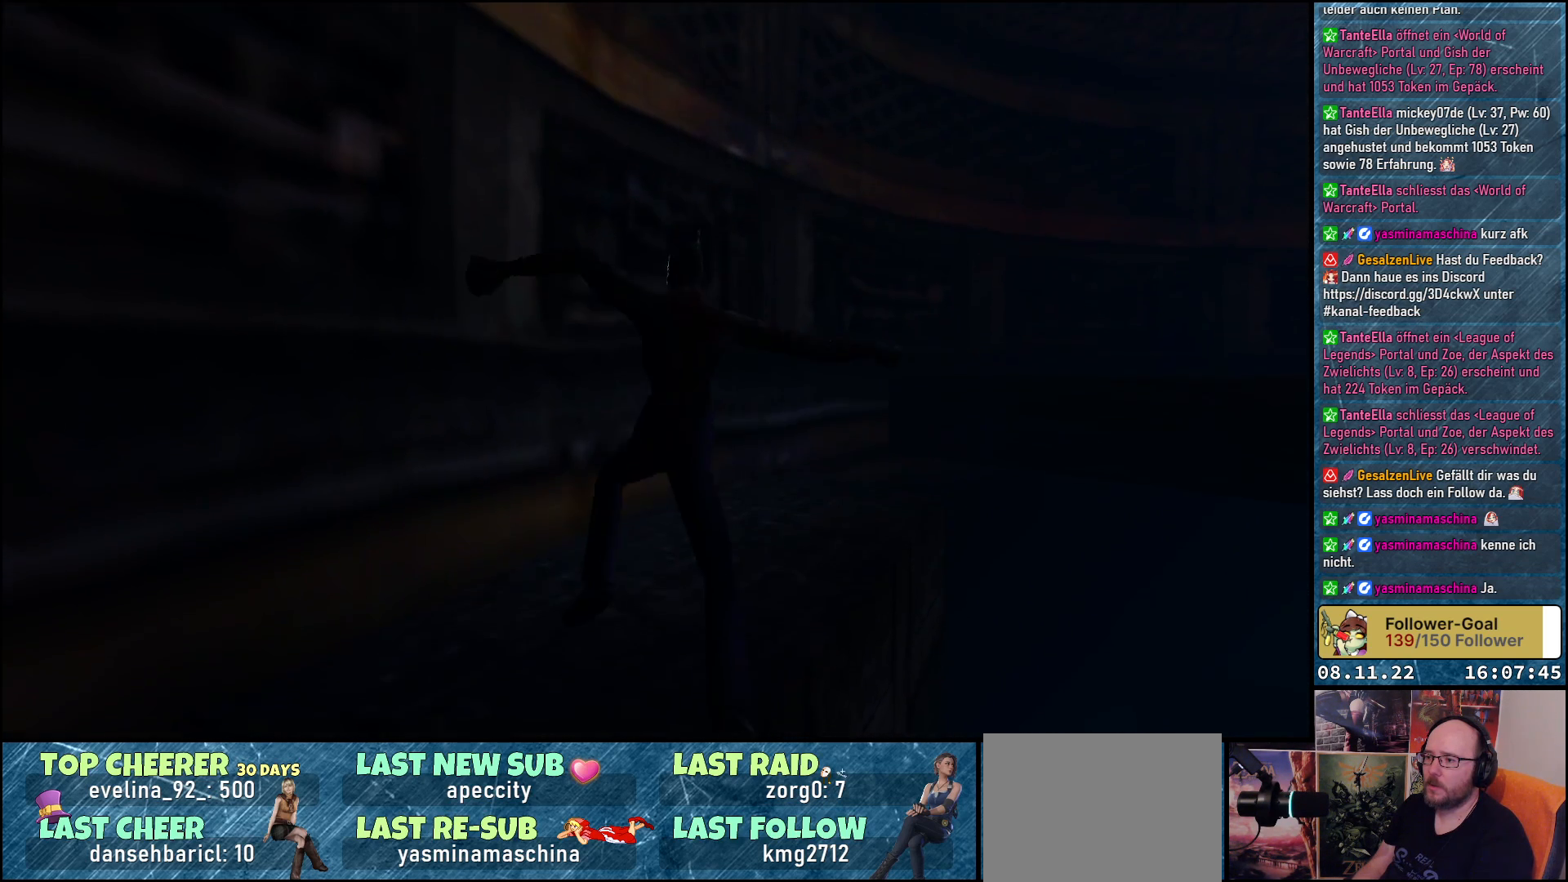
{"buttons": ["DPAD_UP", "DPAD_RIGHT"], "left_stick": "center", "right_stick": "center", "events": [[367, "DPAD_RIGHT", "down"]]}
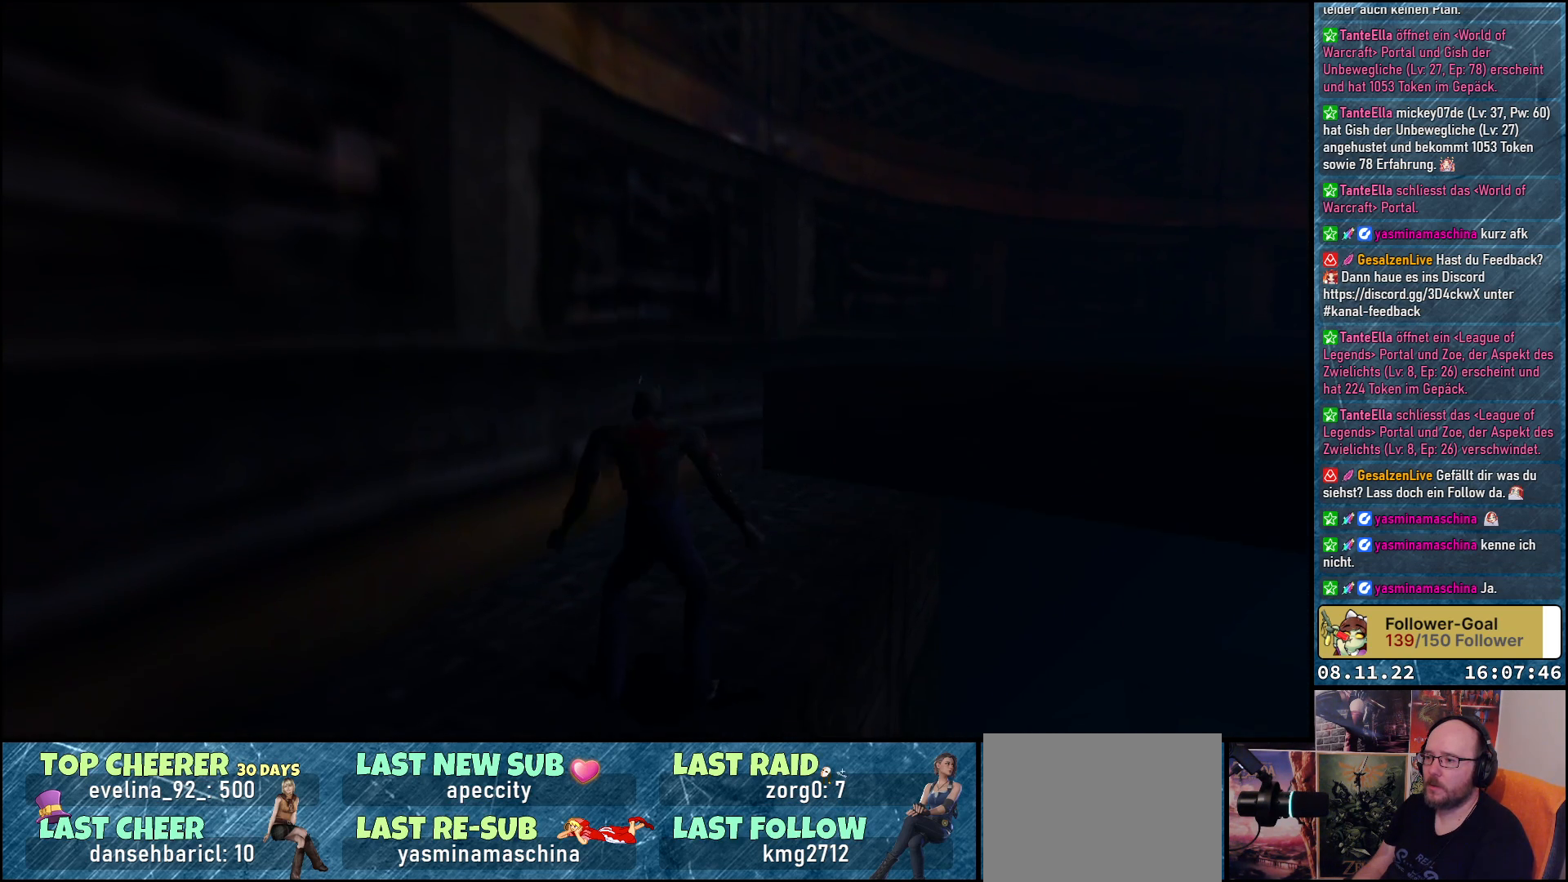
{"buttons": ["DPAD_UP", "DPAD_RIGHT"], "left_stick": "center", "right_stick": "center", "events": [[83, "Y", "down"], [300, "Y", "up"]]}
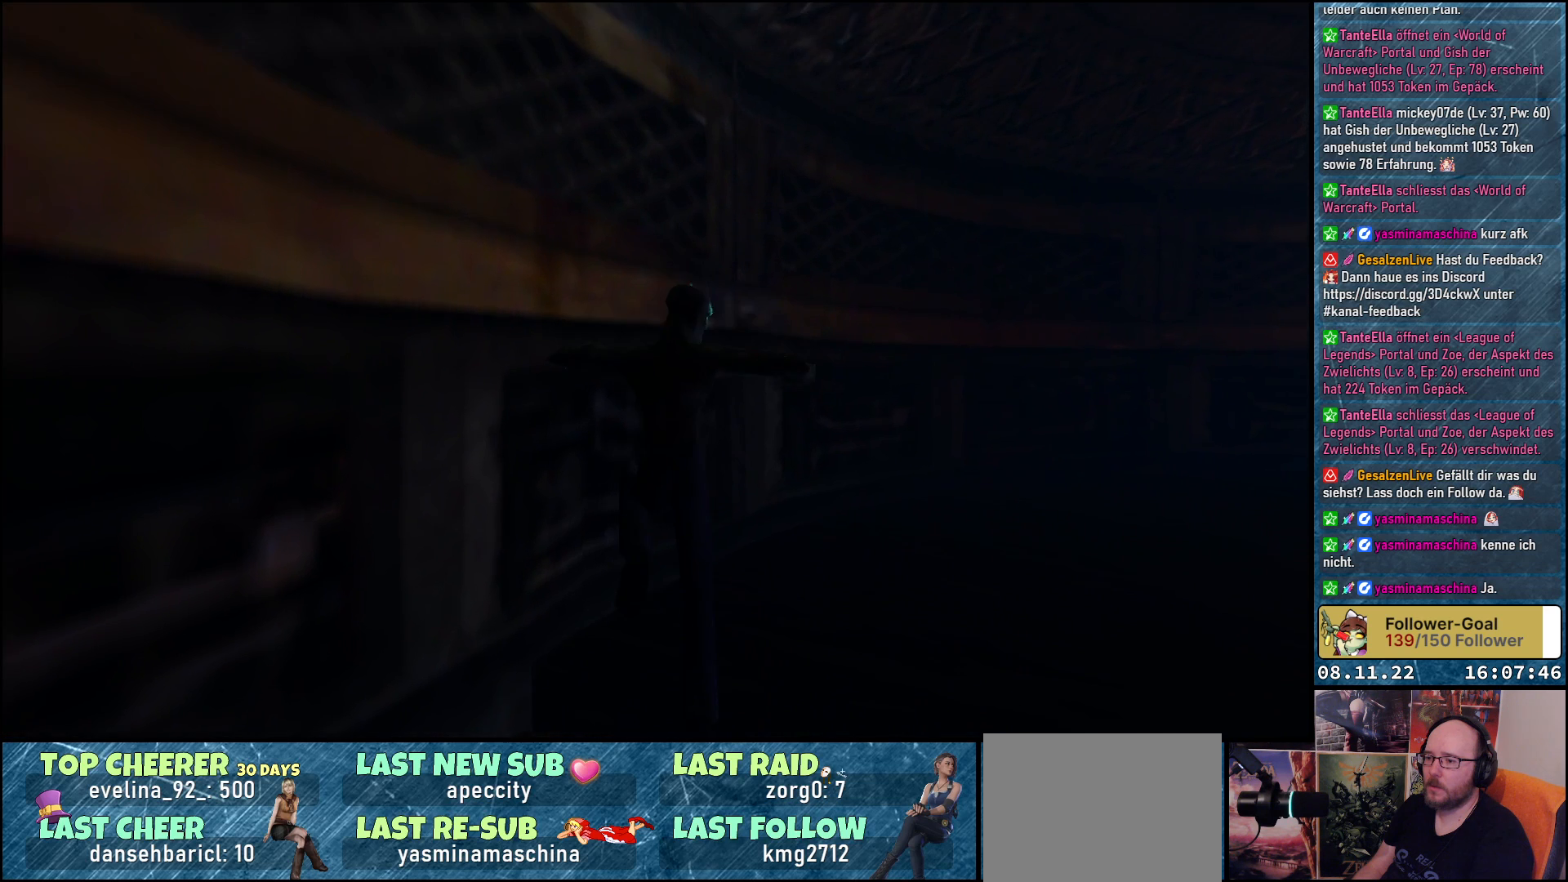
{"buttons": ["Y", "DPAD_UP"], "left_stick": "center", "right_stick": "center", "events": [[383, "DPAD_RIGHT", "up"], [500, "Y", "down"]]}
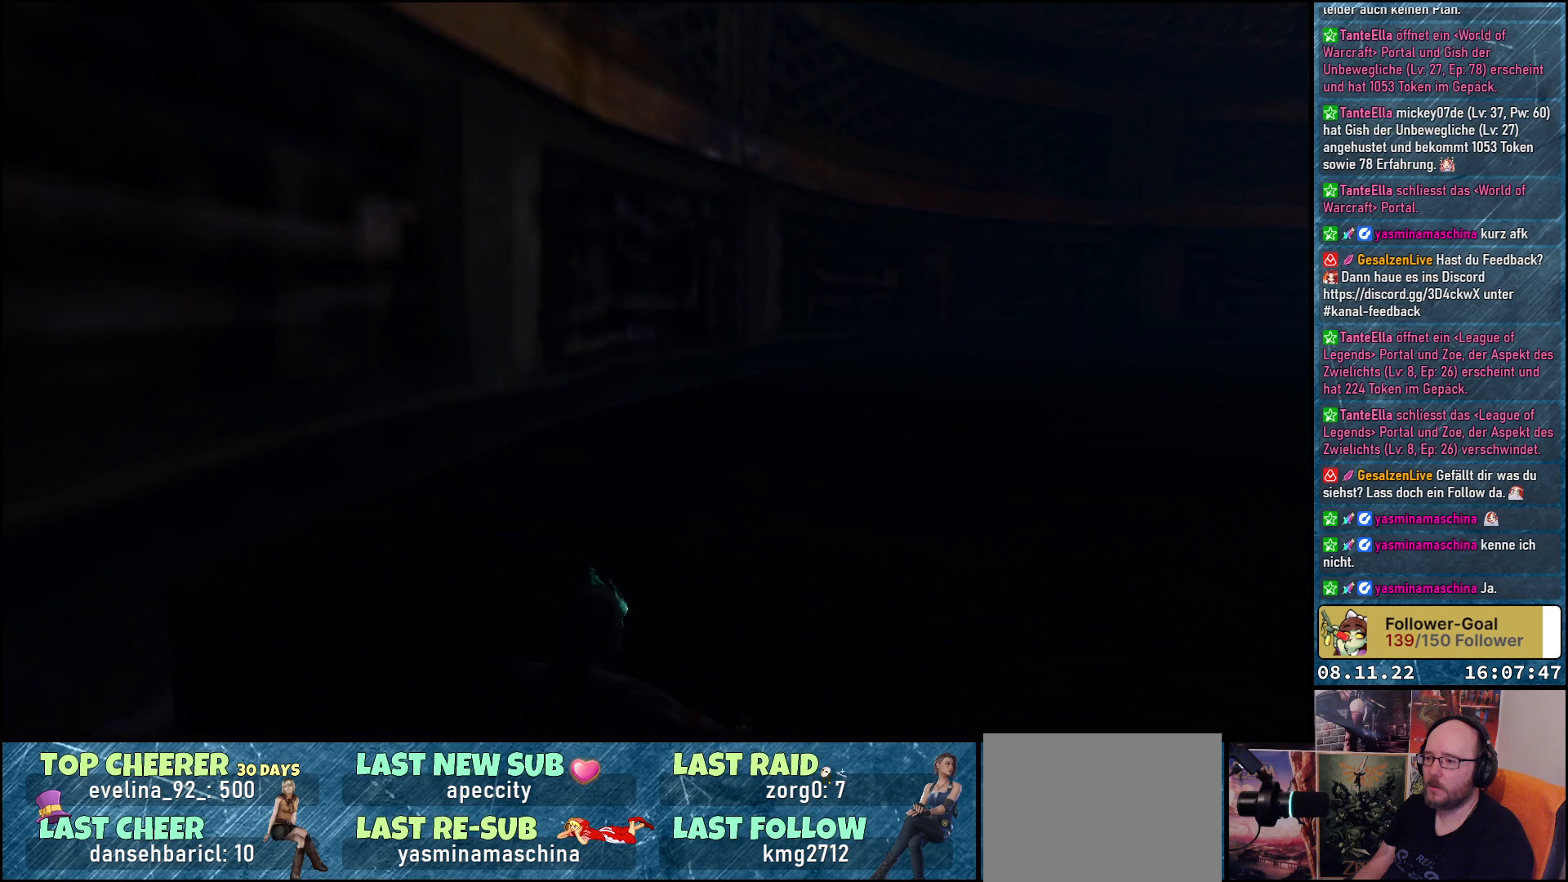
{"buttons": ["DPAD_UP"], "left_stick": "center", "right_stick": "center", "events": [[433, "Y", "up"]]}
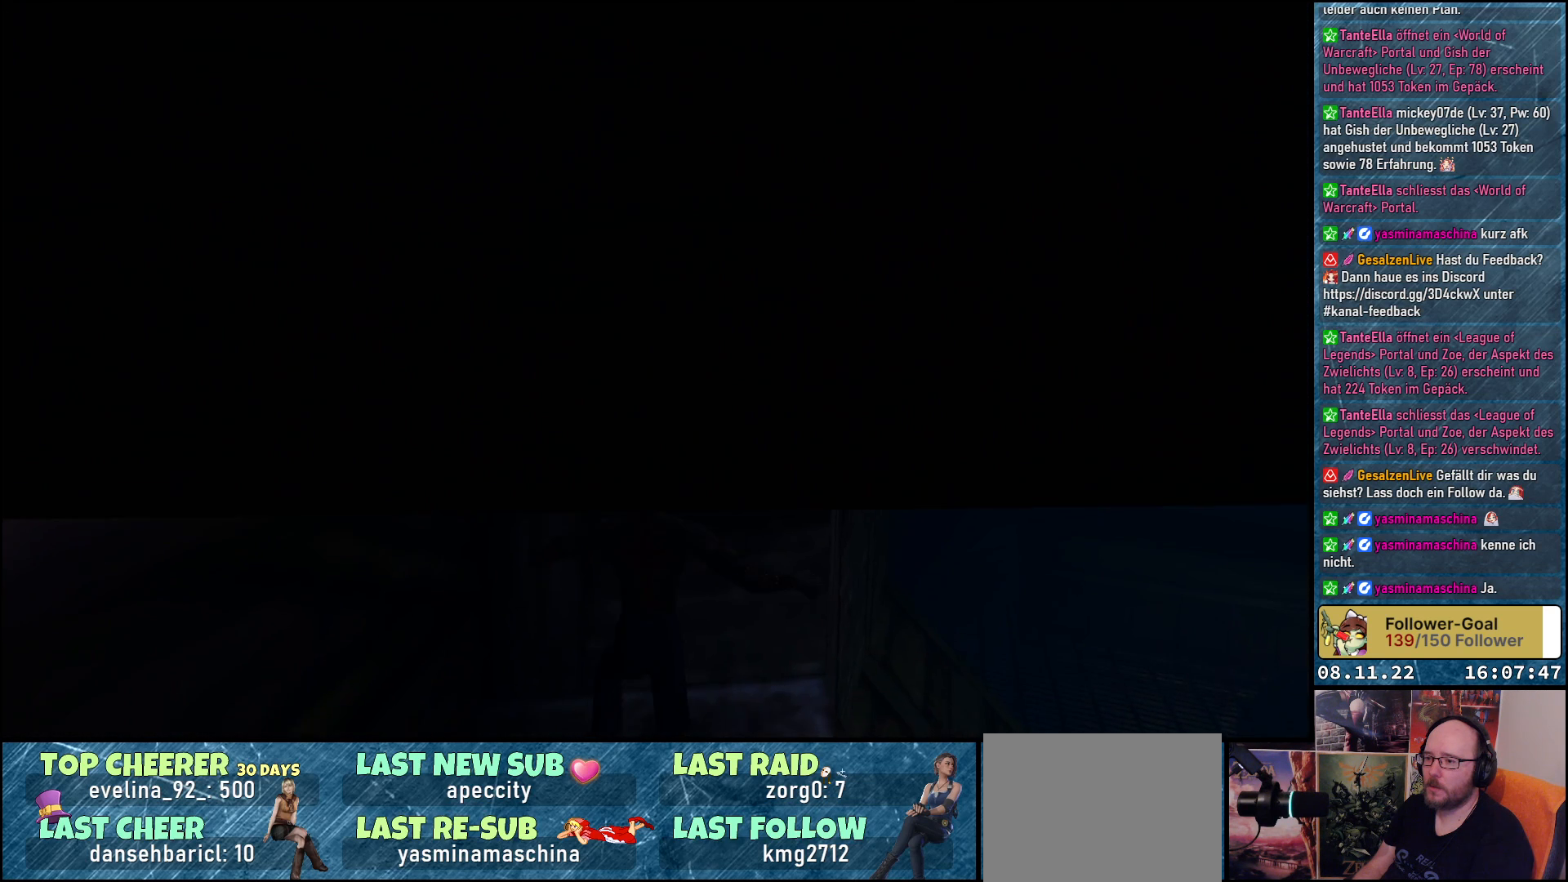
{"buttons": ["DPAD_UP"], "left_stick": "center", "right_stick": "center", "events": []}
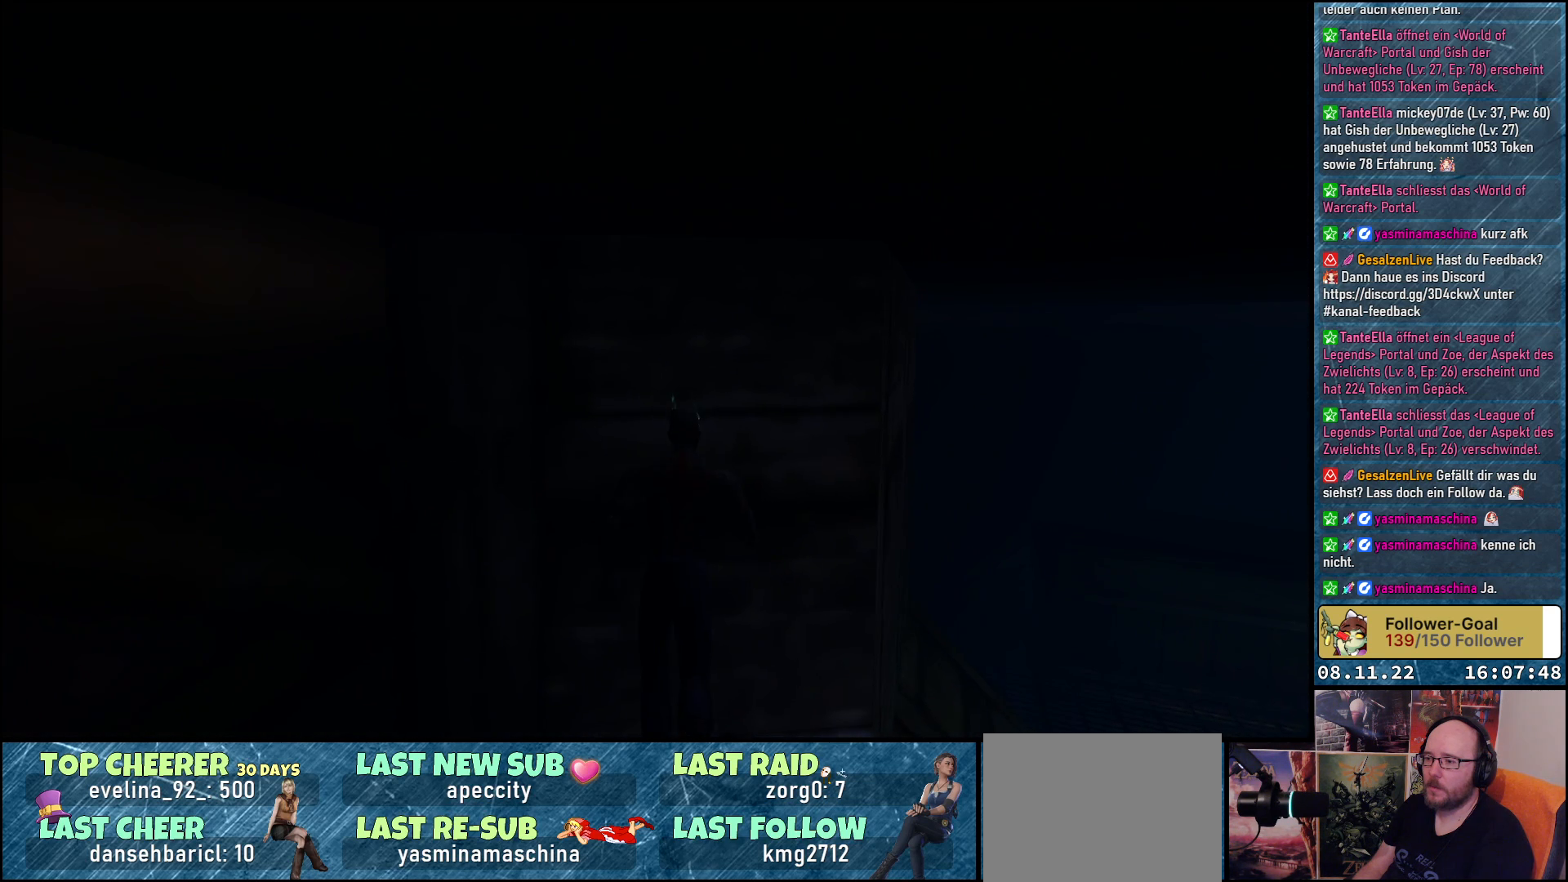
{"buttons": ["DPAD_UP"], "left_stick": "center", "right_stick": "center", "events": []}
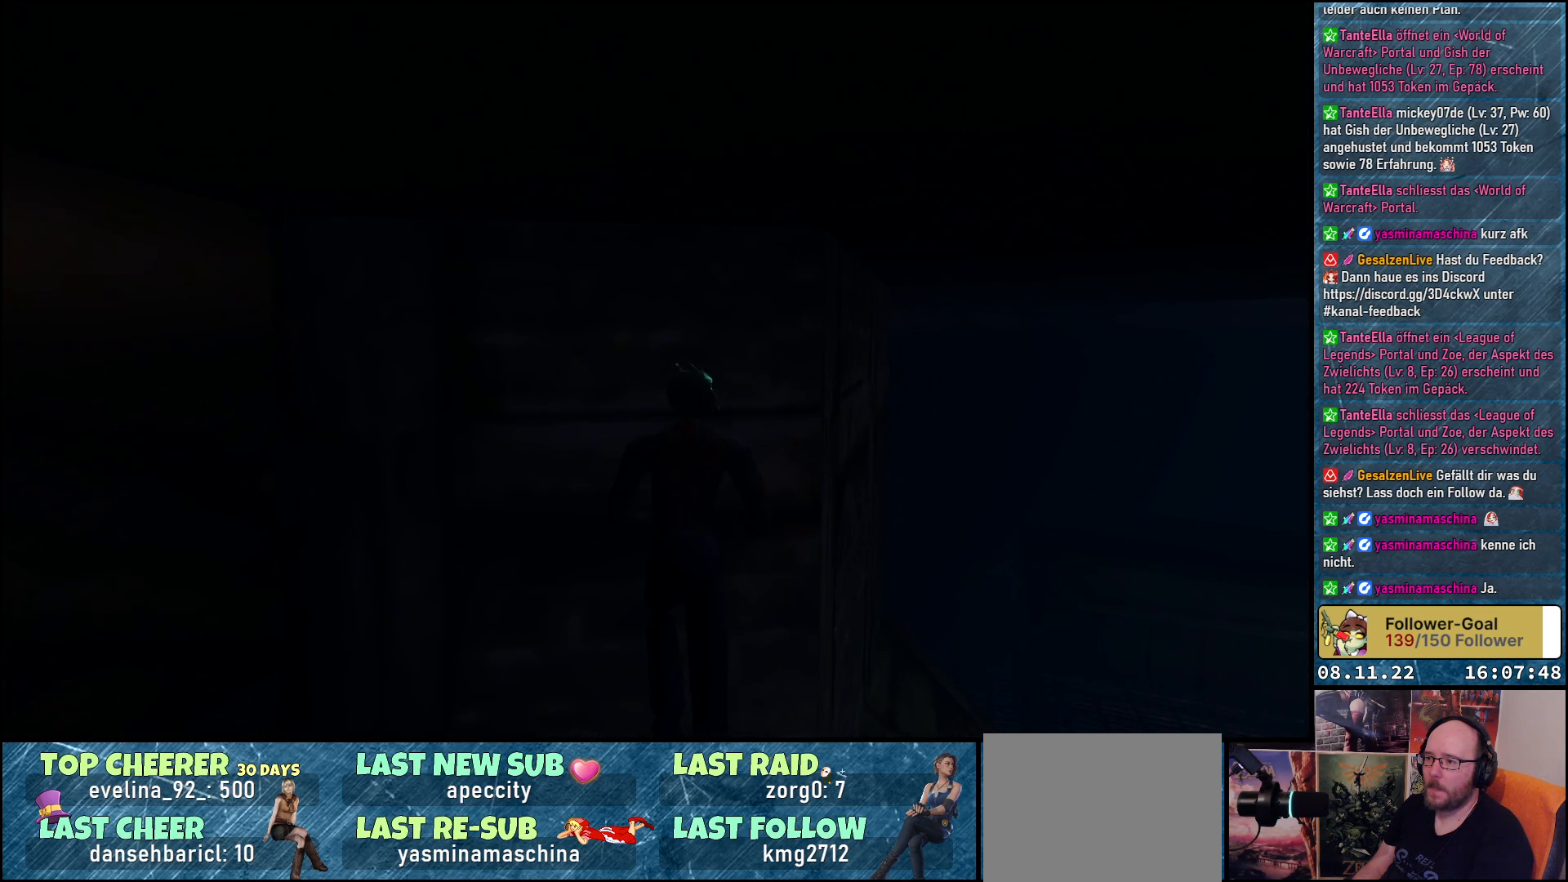
{"buttons": ["DPAD_UP"], "left_stick": "center", "right_stick": "center", "events": [[183, "DPAD_LEFT", "down"], [317, "DPAD_LEFT", "up"]]}